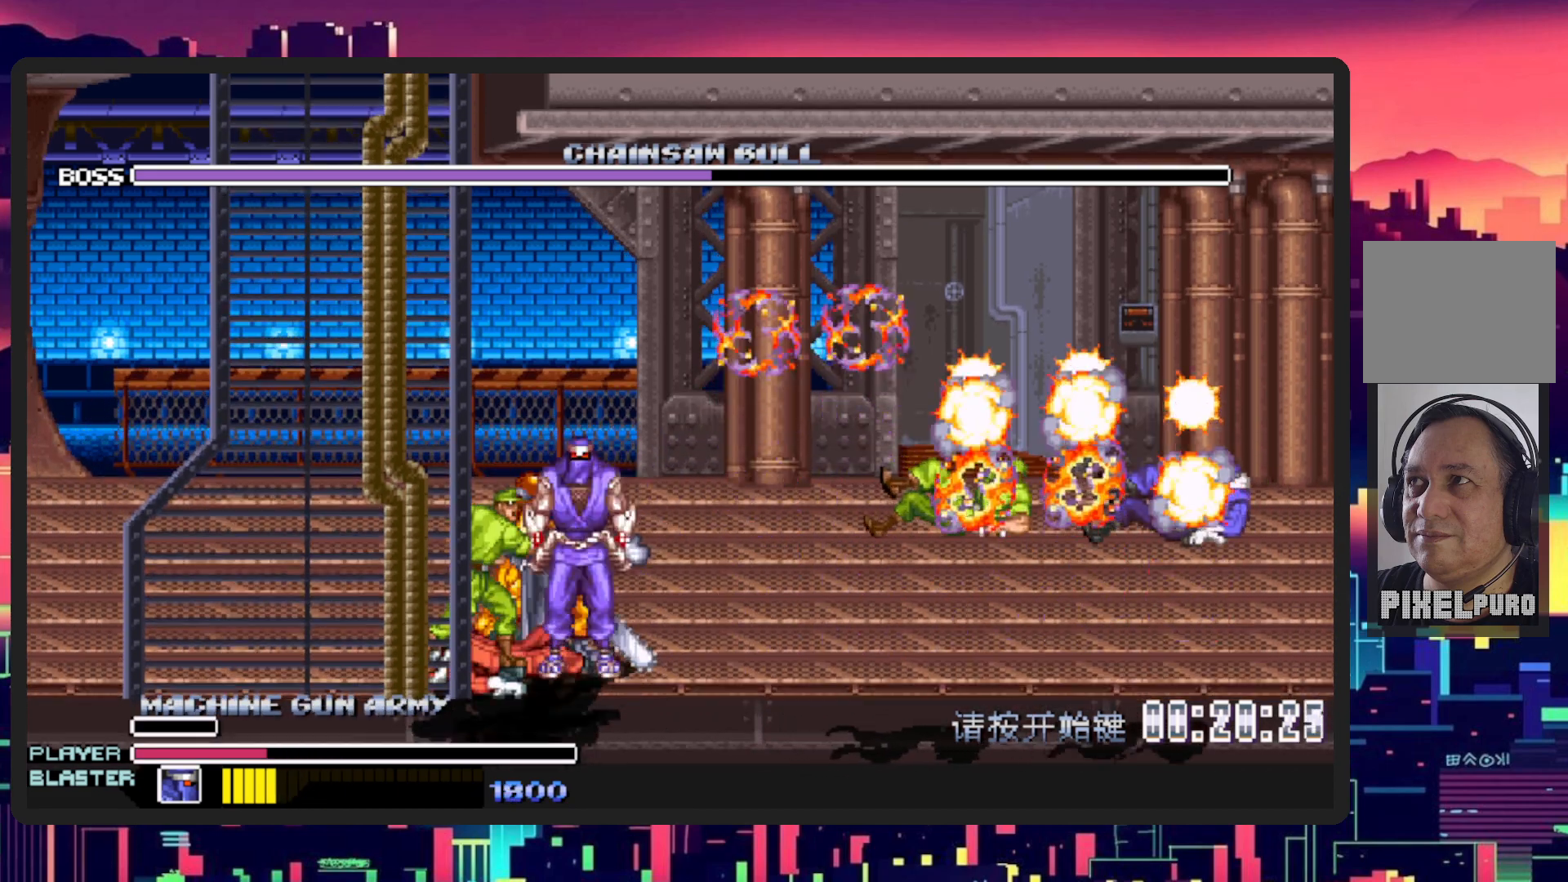
Gameplay with a controller (Nintendo layout); each line is a JSON object with the inputs held at the frame after it. "events" lists button and stick changes between this image and that frame as [ms after this image, input, new state], when the widget could be followed in between. Not read: L2 L3 R2 R3 left_stick right_stick.
{"buttons": ["Y"], "events": [[116, "DPAD_DOWN", "down"], [183, "DPAD_DOWN", "up"], [283, "Y", "down"], [383, "DPAD_LEFT", "up"], [433, "Y", "up"], [484, "Y", "down"]]}
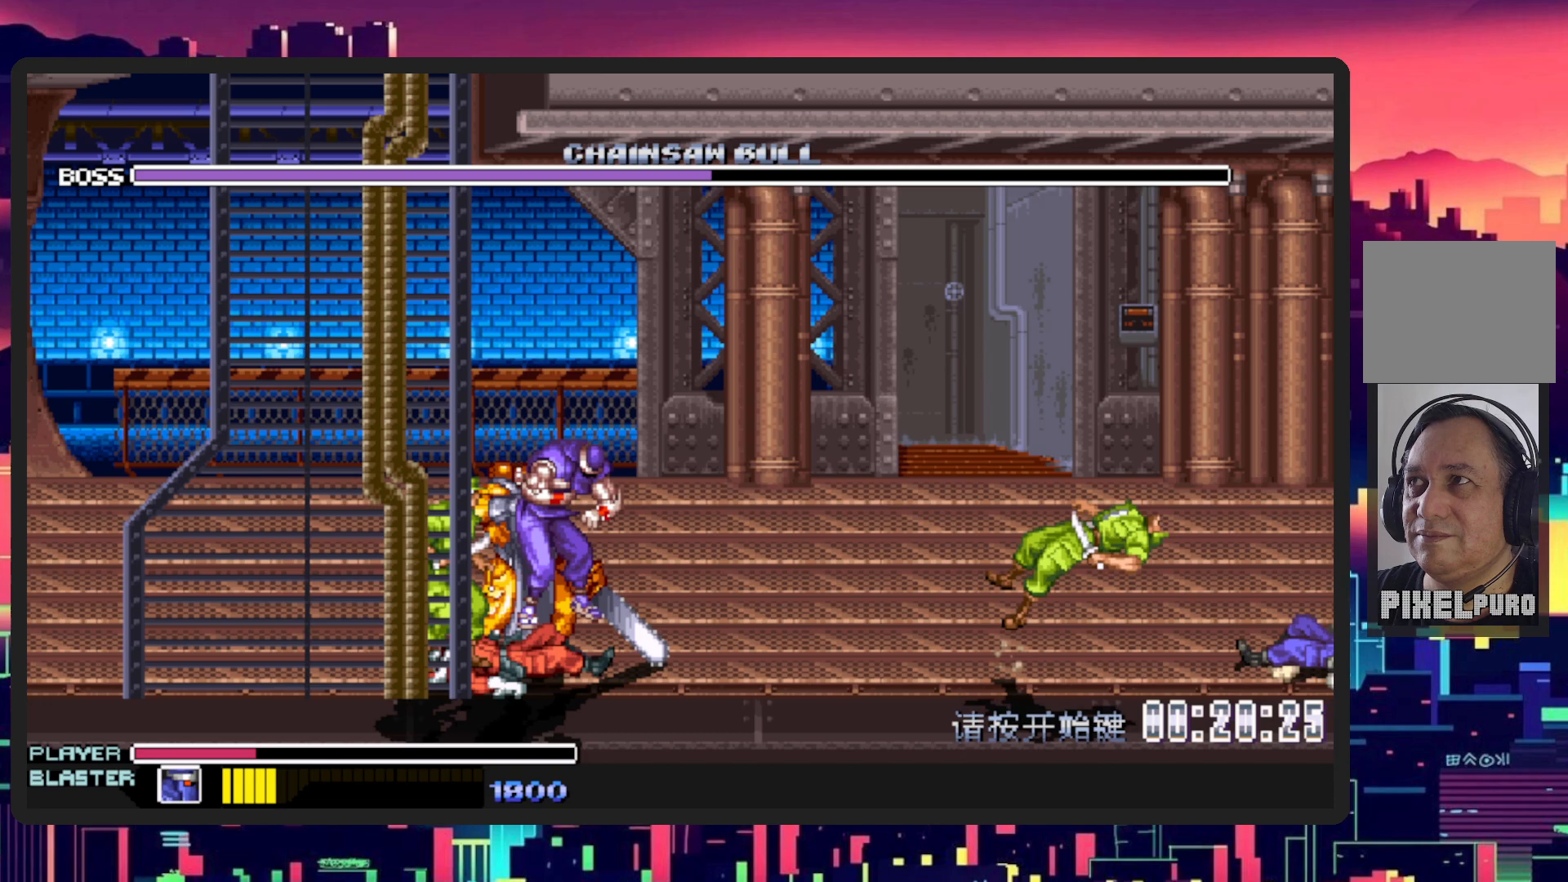
{"buttons": ["Y"], "events": [[117, "Y", "up"], [167, "Y", "down"], [317, "Y", "up"], [367, "Y", "down"]]}
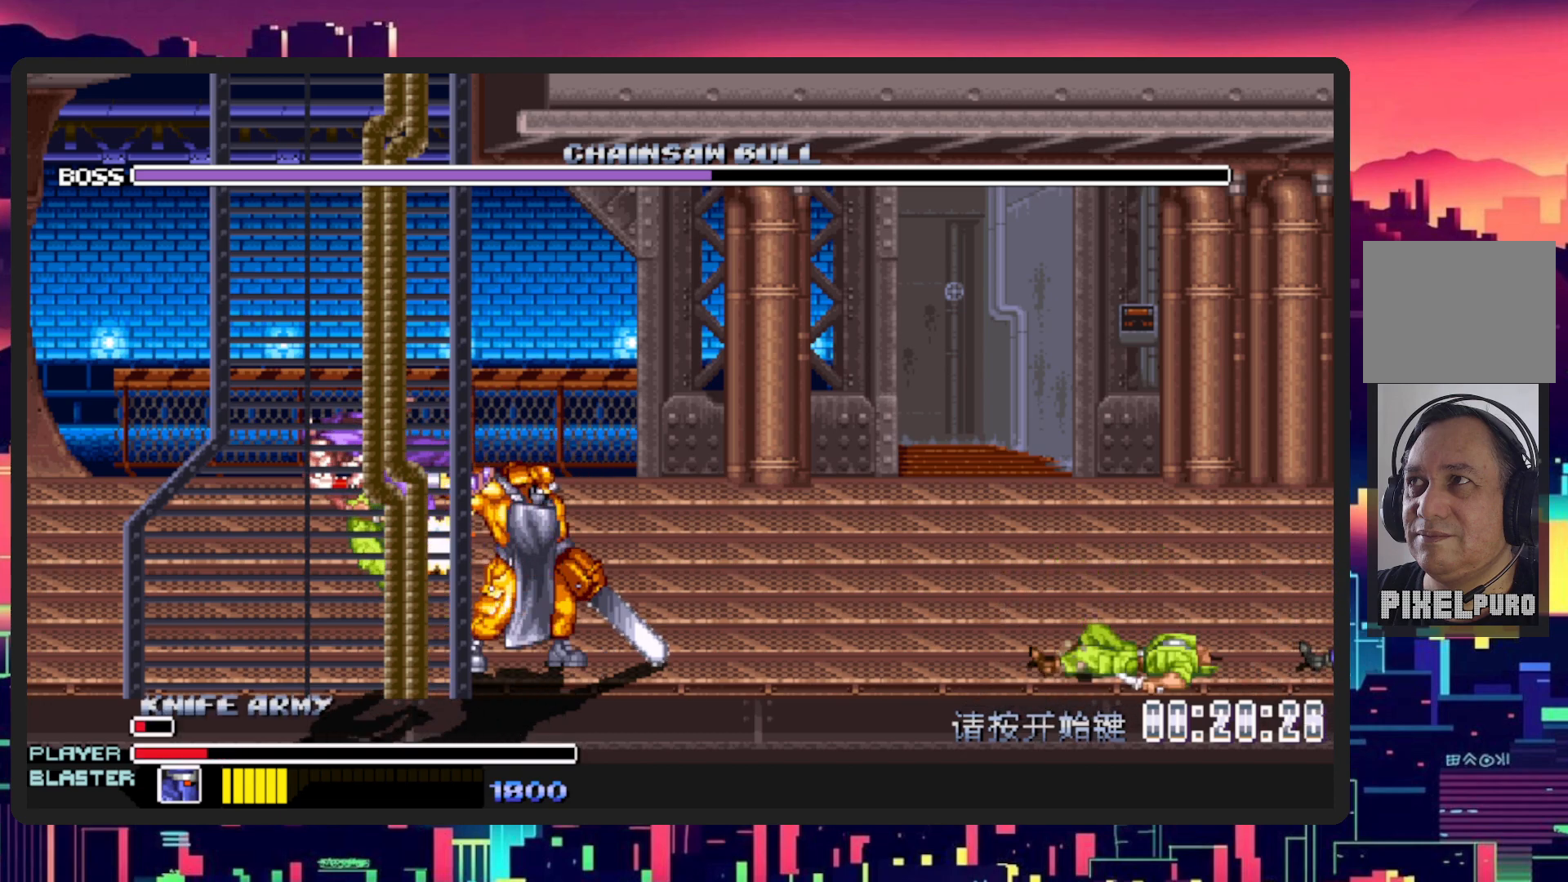
{"buttons": [], "events": [[16, "Y", "up"], [83, "Y", "down"], [233, "Y", "up"]]}
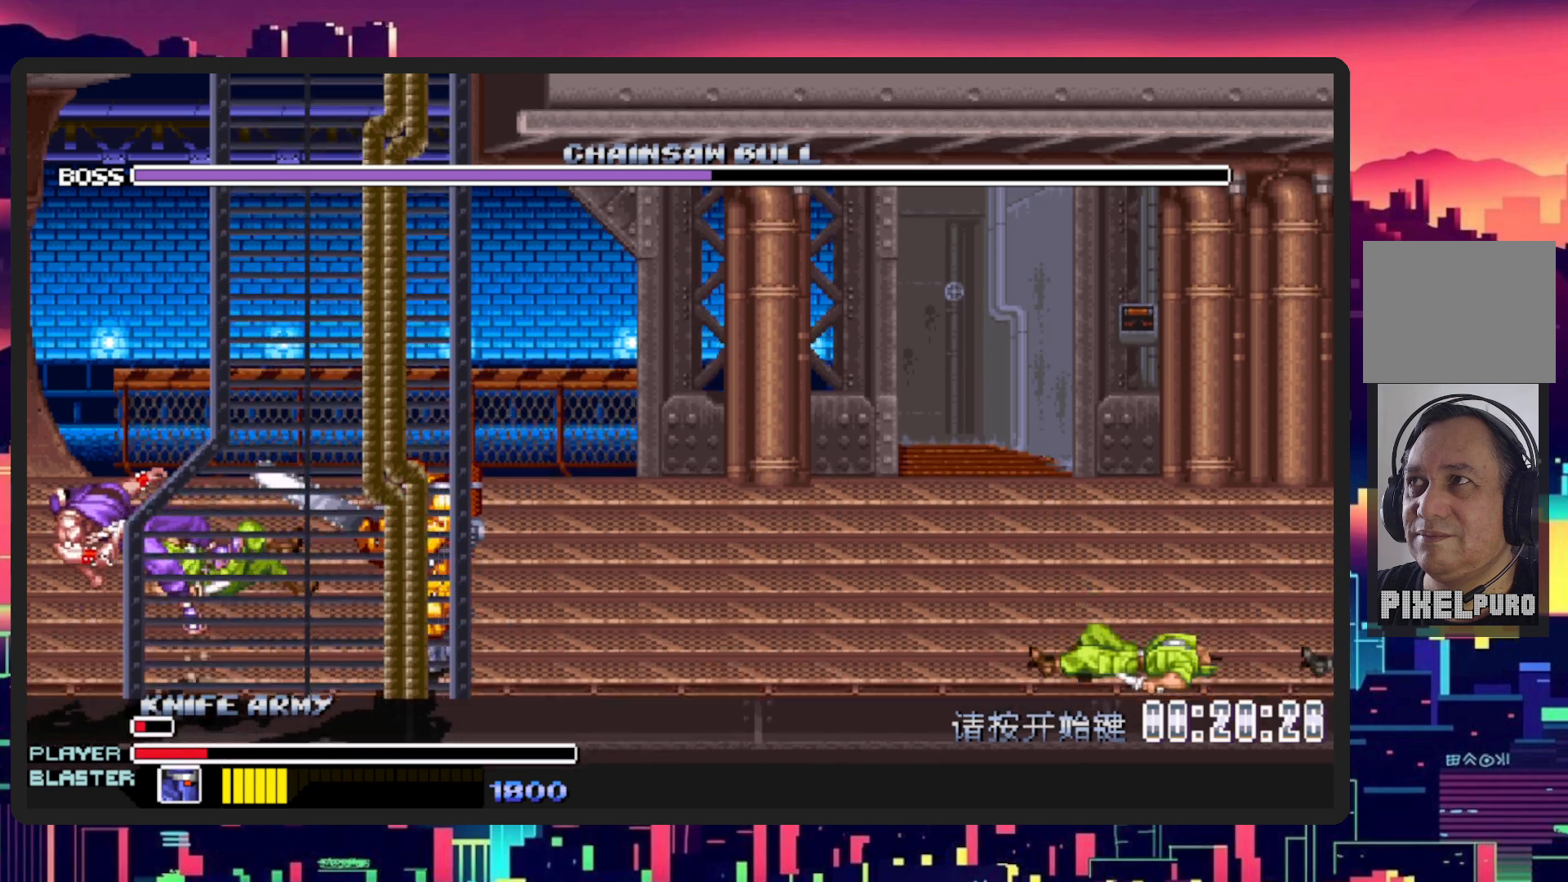
{"buttons": ["DPAD_RIGHT"], "events": [[250, "DPAD_RIGHT", "down"]]}
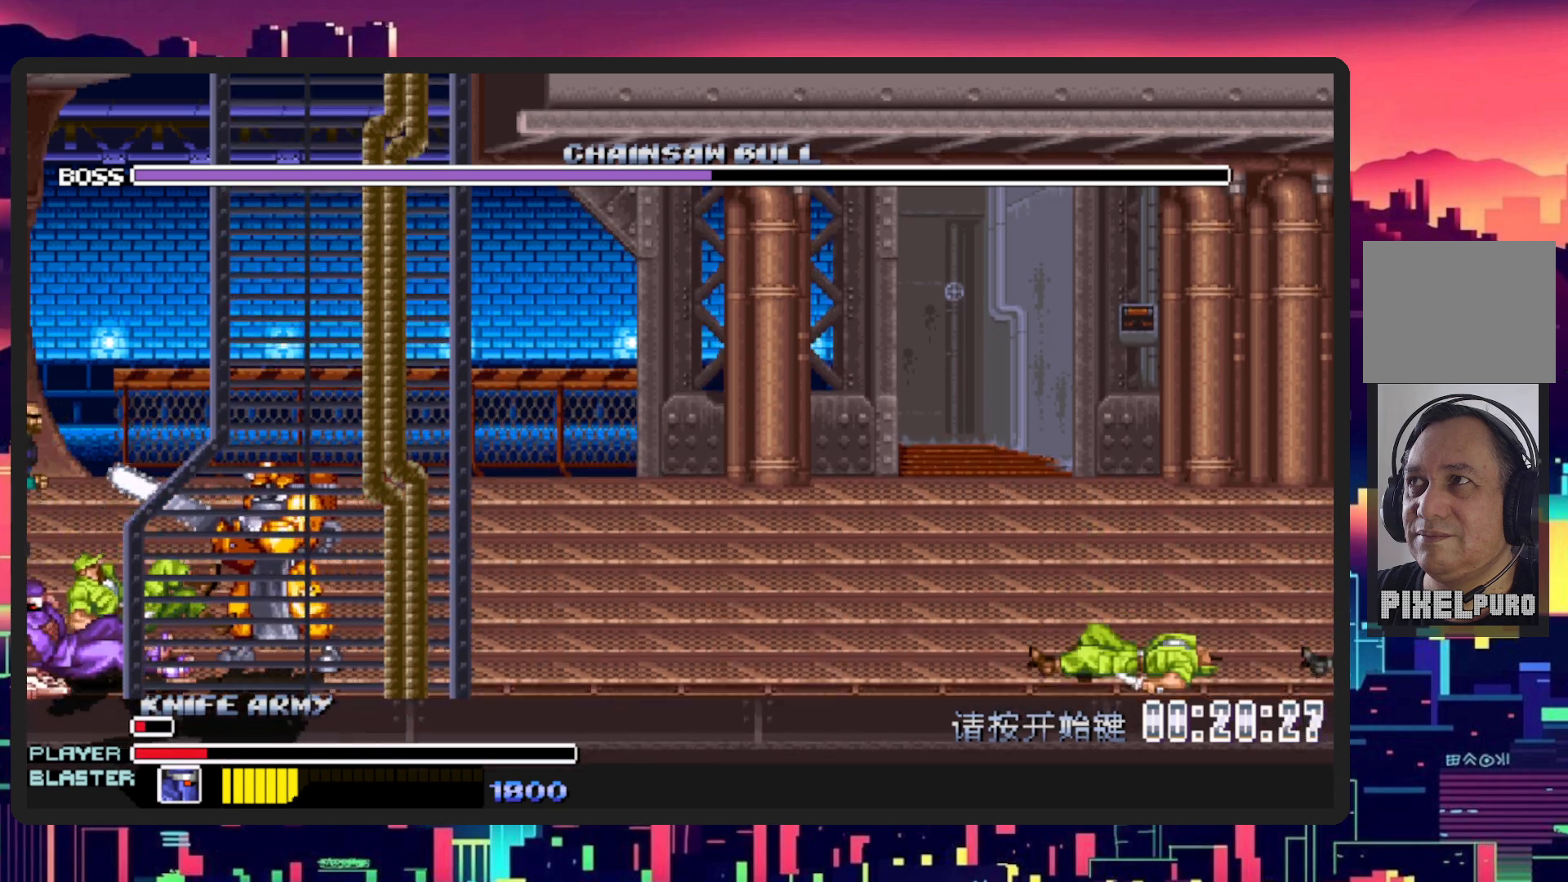
{"buttons": ["Y", "DPAD_RIGHT"], "events": [[217, "Y", "down"], [367, "Y", "up"], [433, "Y", "down"]]}
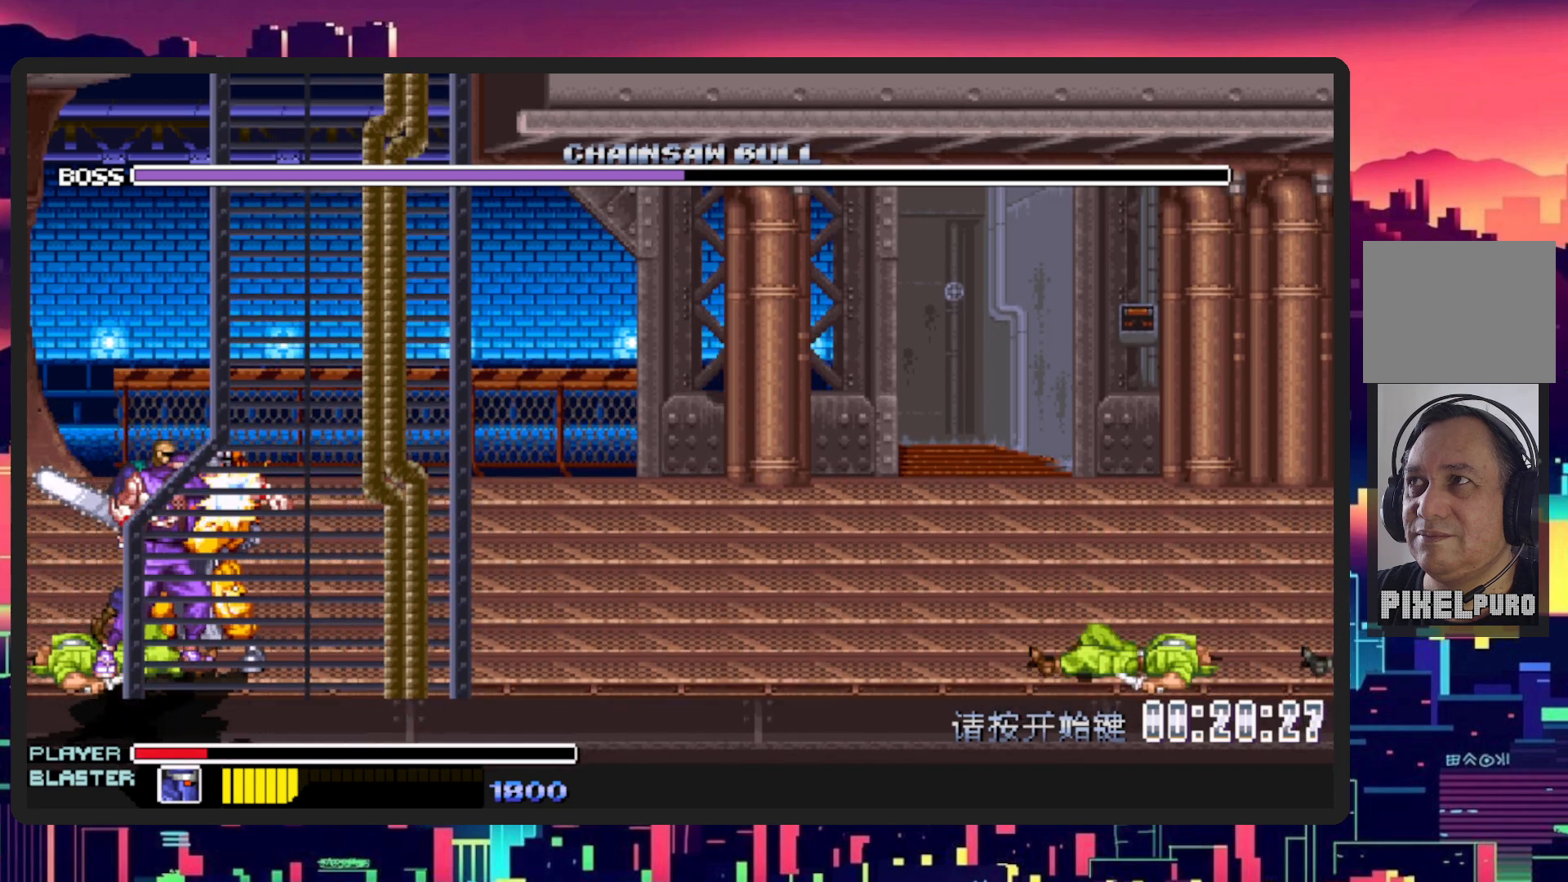
{"buttons": ["Y"], "events": [[34, "DPAD_RIGHT", "up"], [67, "Y", "up"], [117, "Y", "down"], [250, "Y", "up"], [301, "Y", "down"], [384, "Y", "up"], [434, "Y", "down"]]}
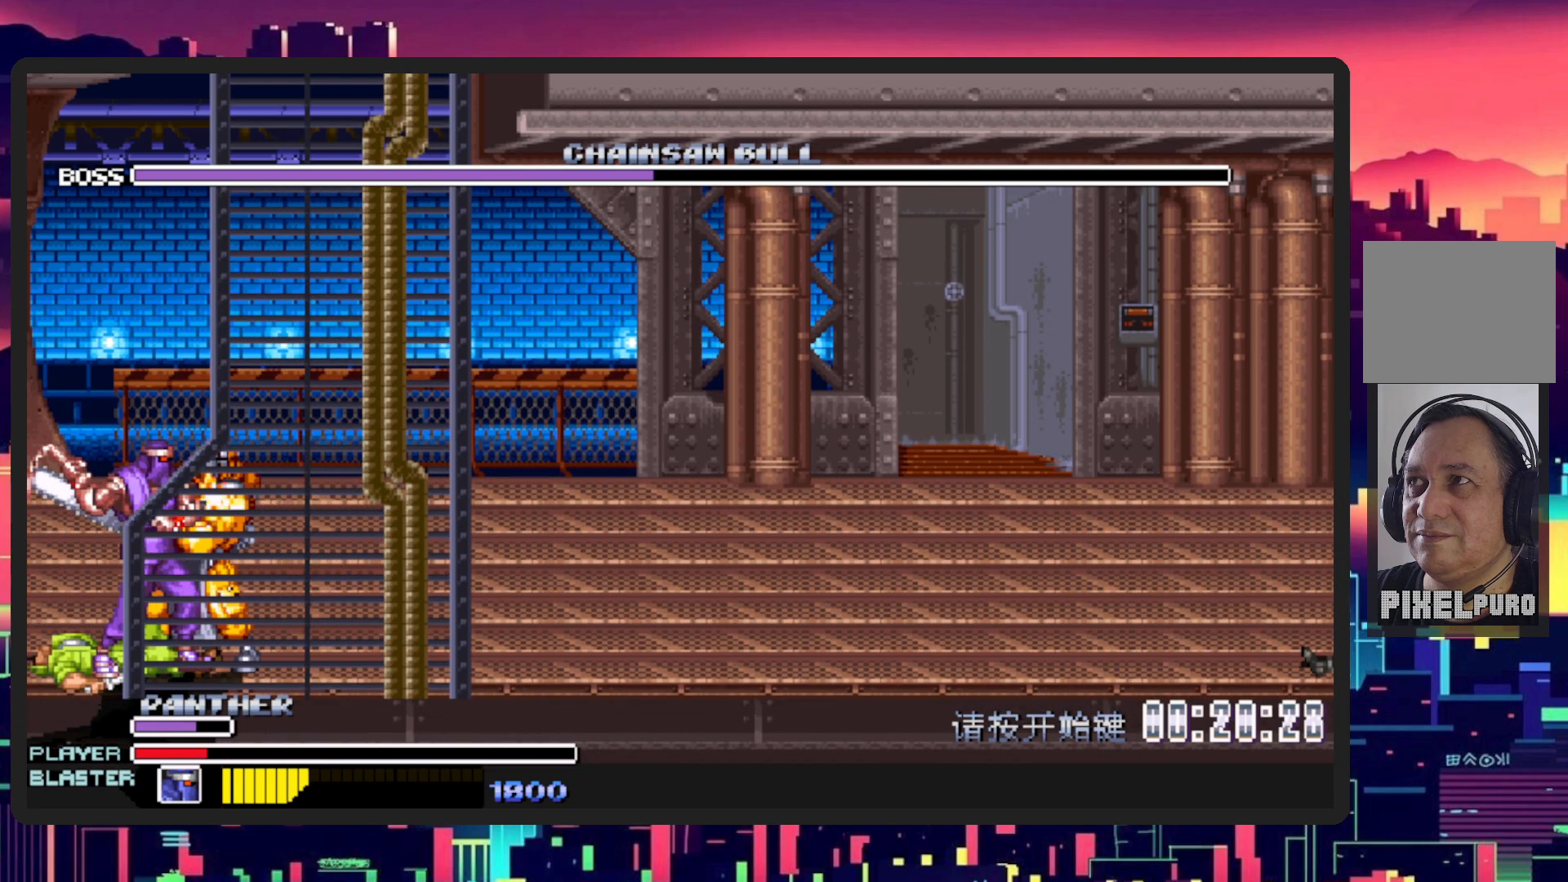
{"buttons": ["Y"], "events": [[16, "Y", "up"], [66, "Y", "down"], [167, "Y", "up"], [200, "Y", "down"], [300, "Y", "up"], [350, "Y", "down"], [433, "Y", "up"], [484, "Y", "down"]]}
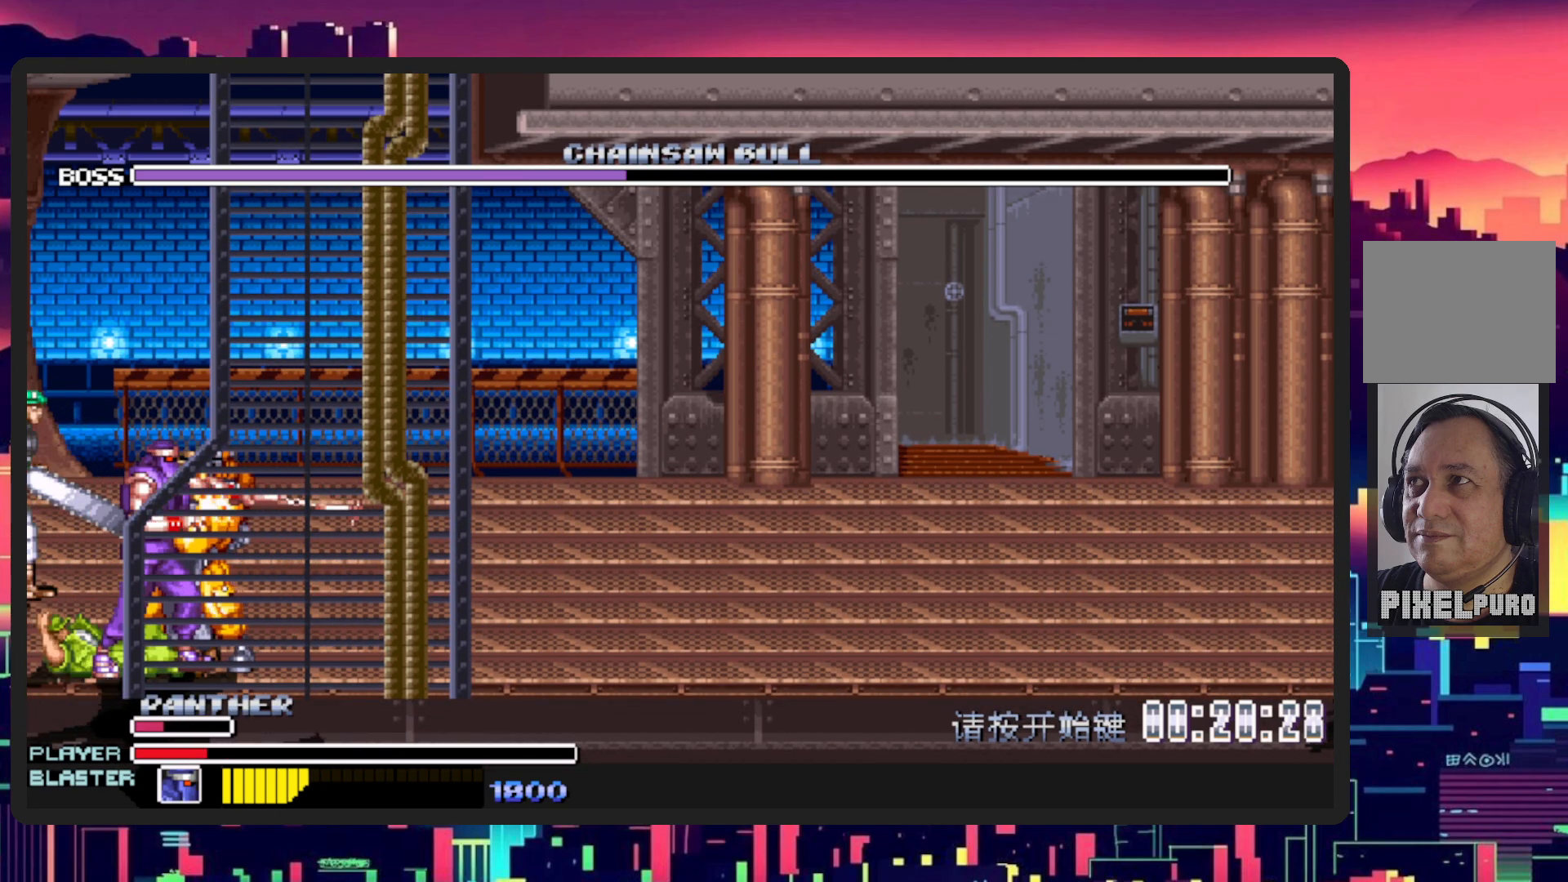
{"buttons": ["Y"], "events": [[84, "Y", "up"], [134, "Y", "down"], [217, "Y", "up"], [267, "Y", "down"], [351, "Y", "up"], [417, "Y", "down"]]}
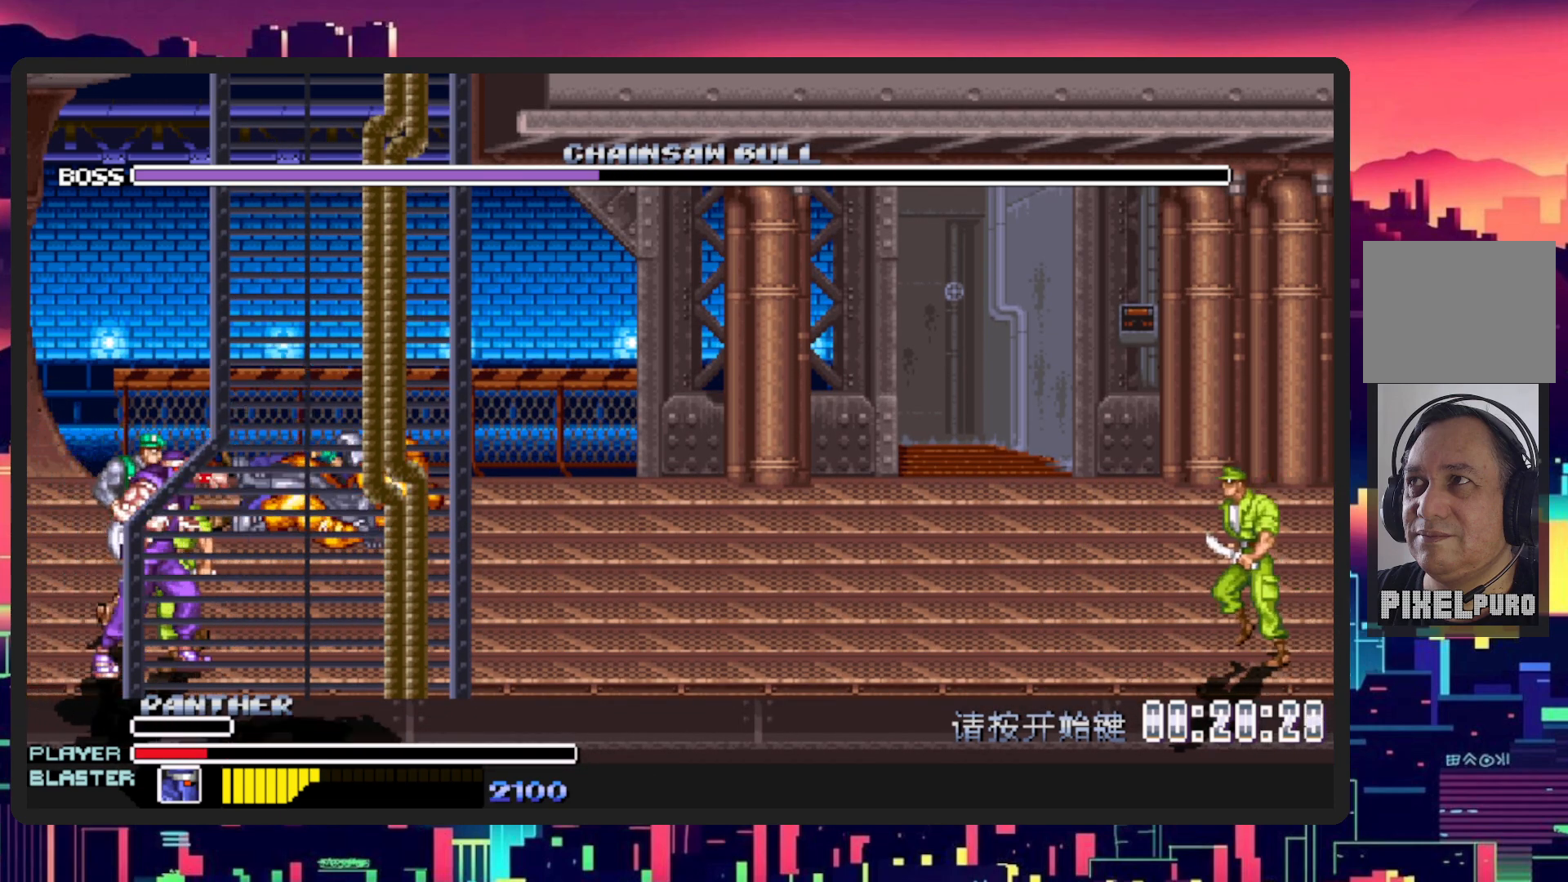
{"buttons": ["Y"], "events": [[16, "Y", "up"], [50, "Y", "down"], [167, "Y", "up"], [200, "Y", "down"], [283, "Y", "up"], [350, "Y", "down"], [433, "Y", "up"], [484, "Y", "down"]]}
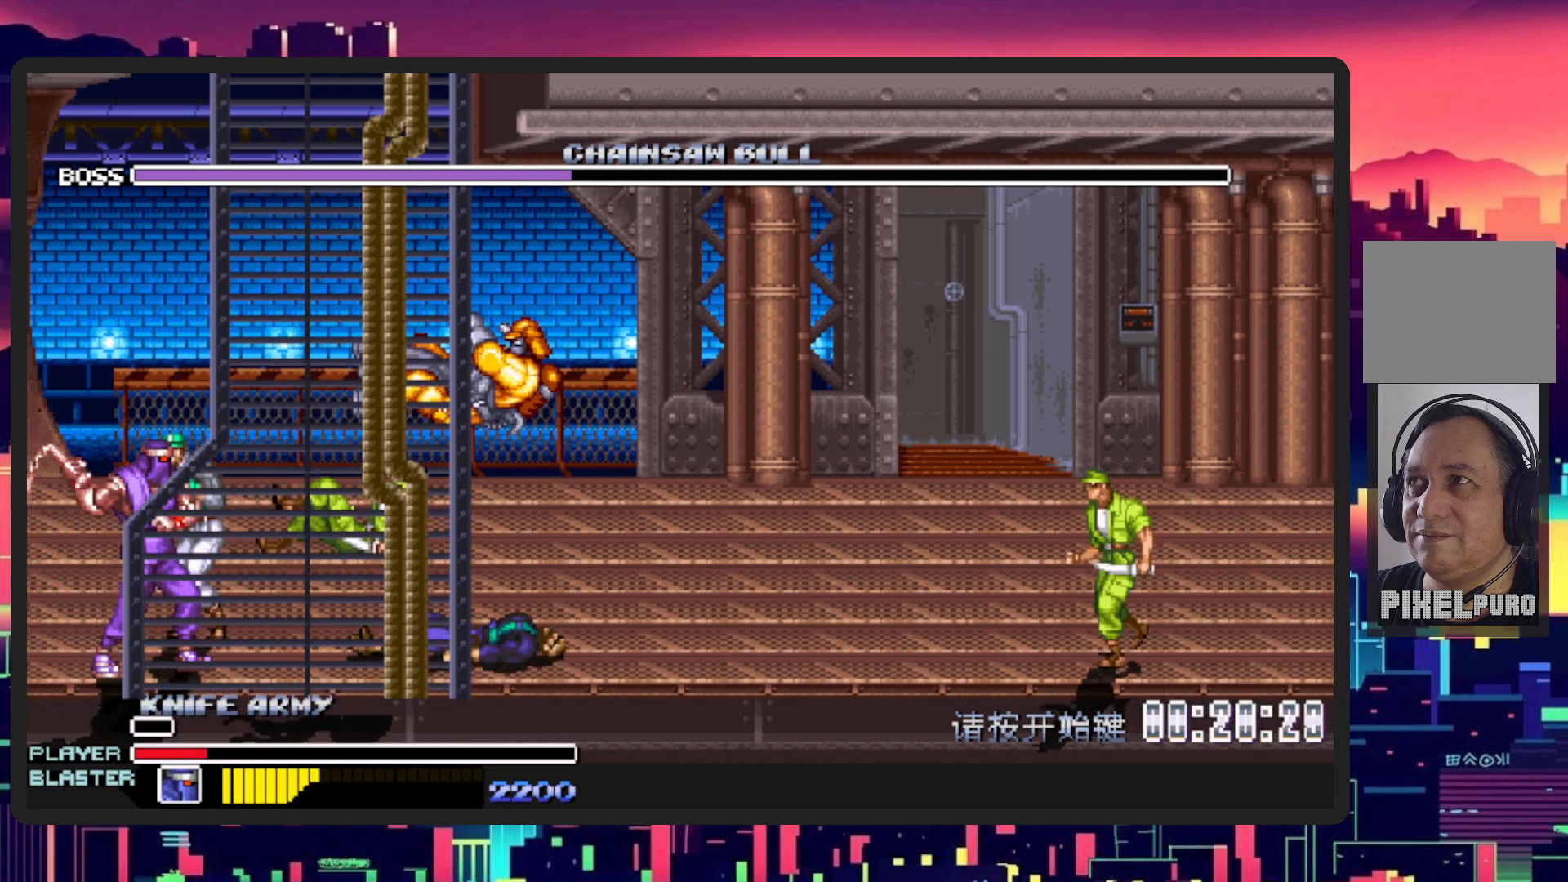
{"buttons": ["Y", "DPAD_RIGHT"], "events": [[100, "Y", "up"], [150, "Y", "down"], [234, "Y", "up"], [301, "Y", "down"], [367, "Y", "up"], [451, "Y", "down"], [484, "DPAD_RIGHT", "down"]]}
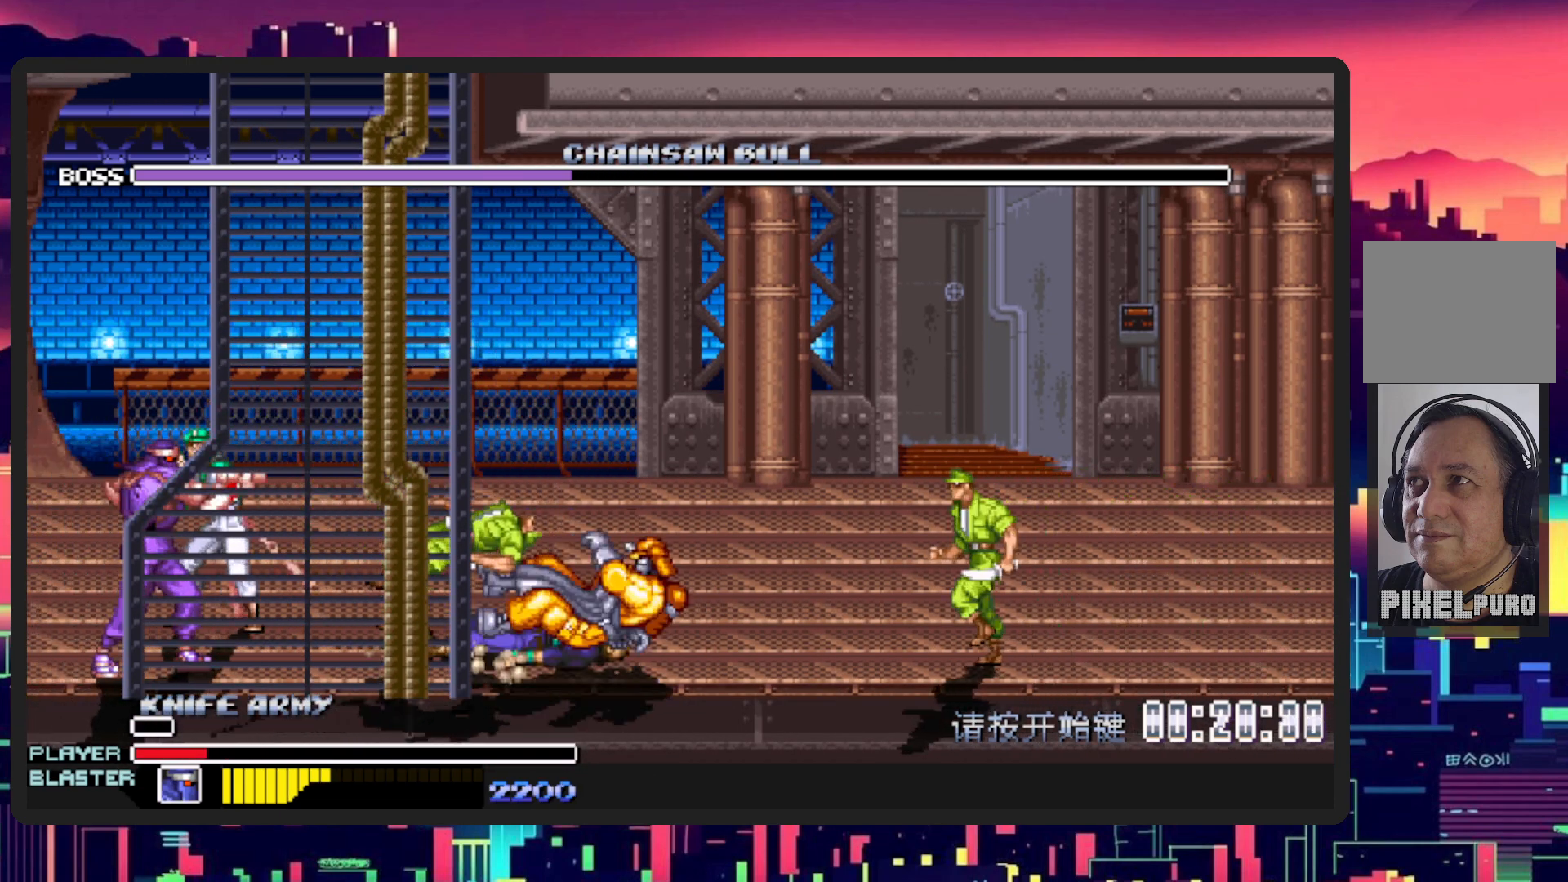
{"buttons": ["Y", "DPAD_UP", "DPAD_RIGHT"], "events": [[16, "Y", "up"], [100, "DPAD_UP", "down"], [450, "Y", "down"]]}
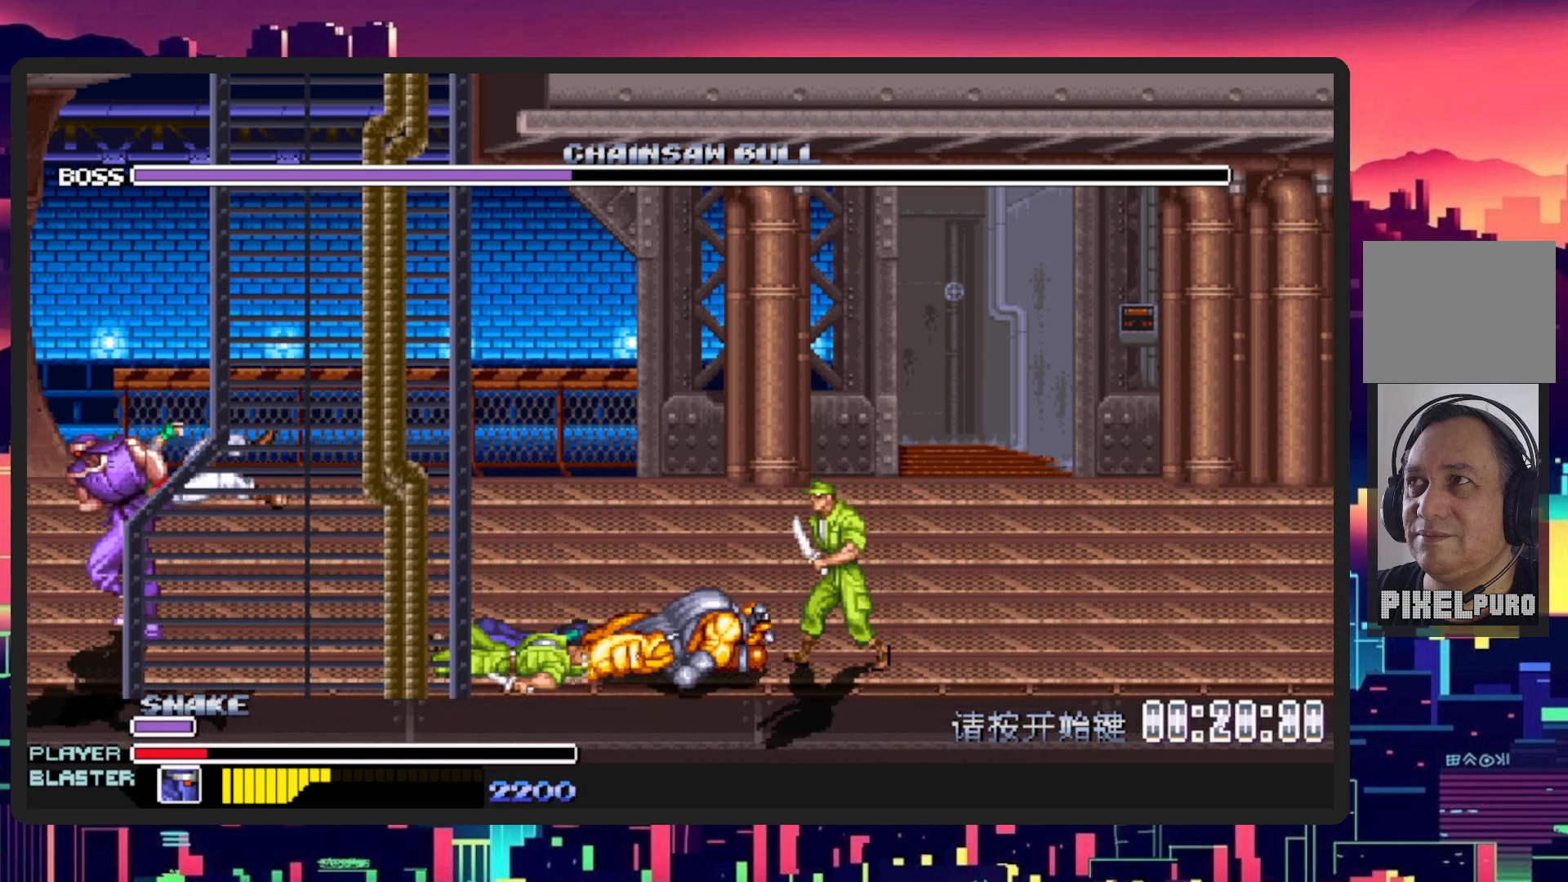
{"buttons": ["Y", "DPAD_RIGHT"], "events": [[17, "DPAD_UP", "up"], [100, "Y", "up"], [184, "Y", "down"], [334, "Y", "up"], [401, "Y", "down"]]}
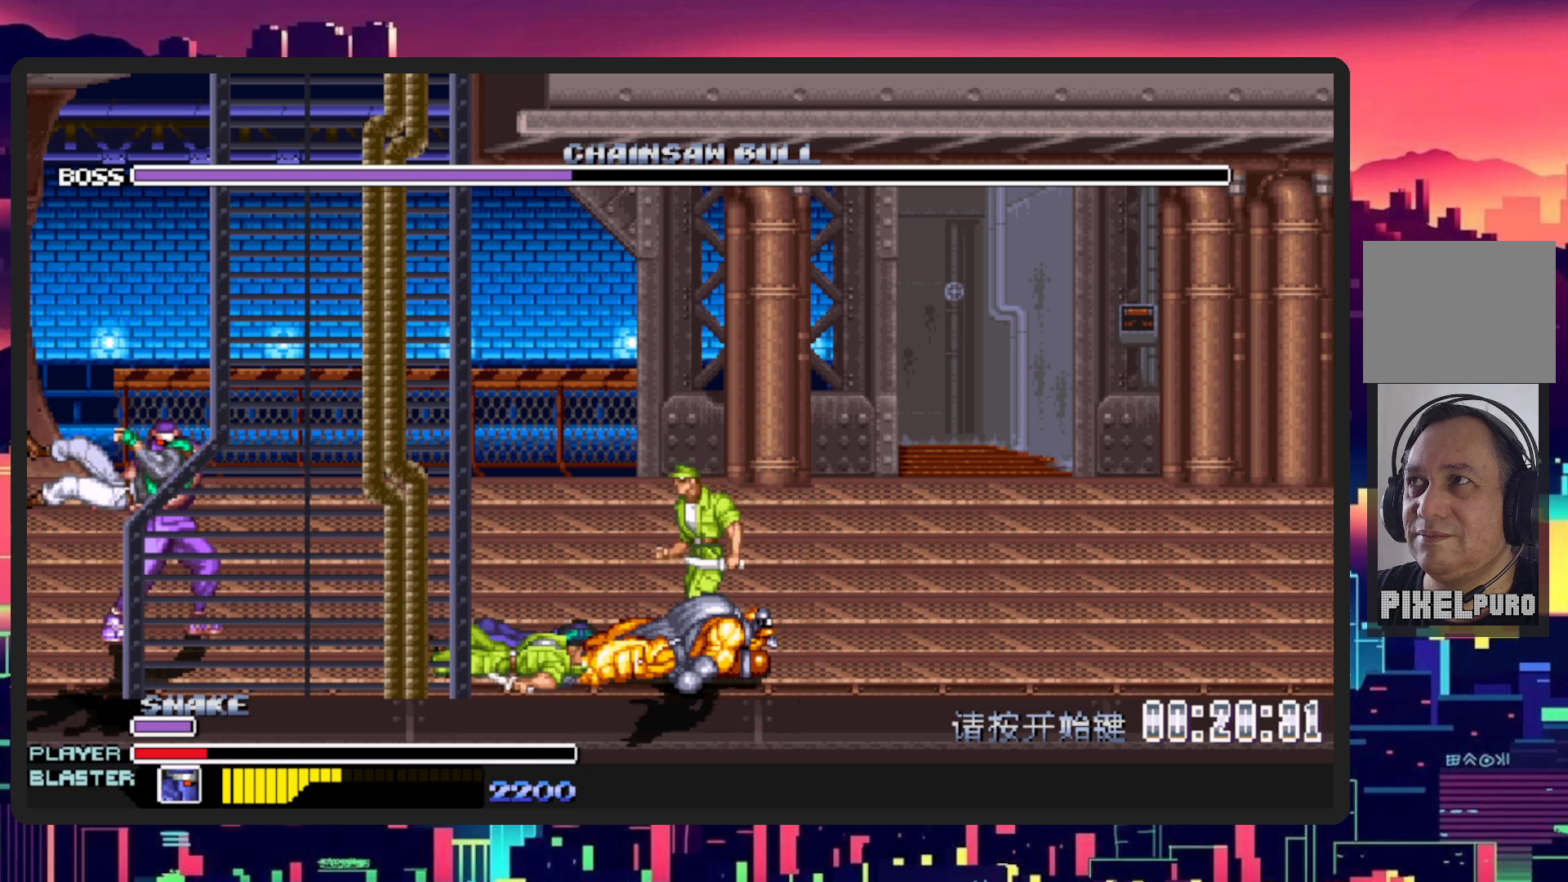
{"buttons": ["DPAD_DOWN", "DPAD_RIGHT"], "events": [[50, "Y", "up"], [116, "DPAD_DOWN", "down"]]}
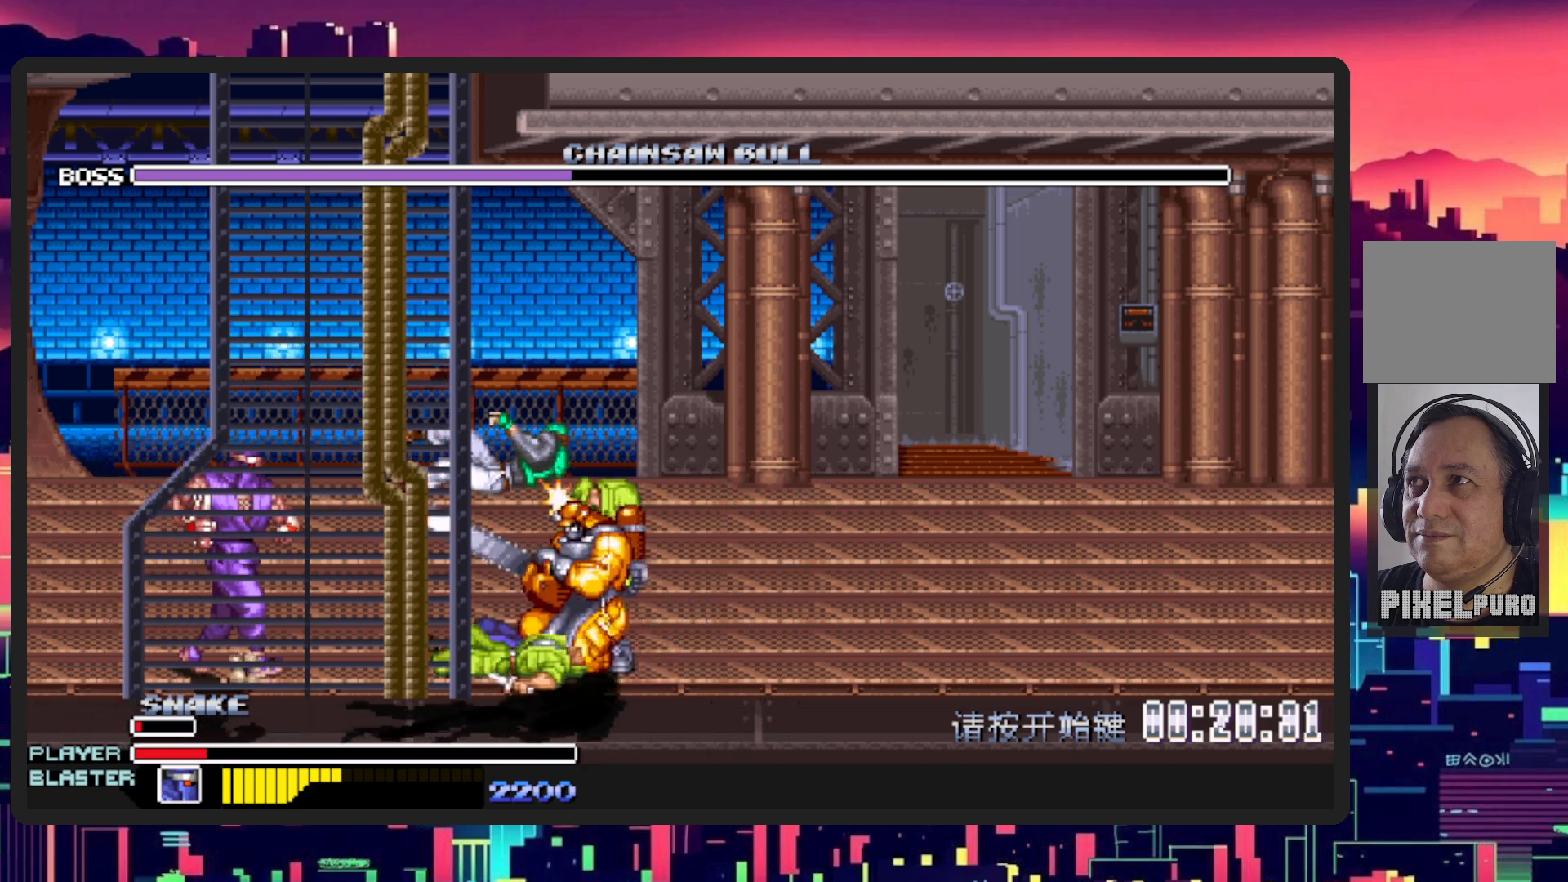
{"buttons": ["Y", "DPAD_RIGHT"], "events": [[100, "DPAD_DOWN", "up"], [217, "Y", "down"], [384, "Y", "up"], [451, "Y", "down"]]}
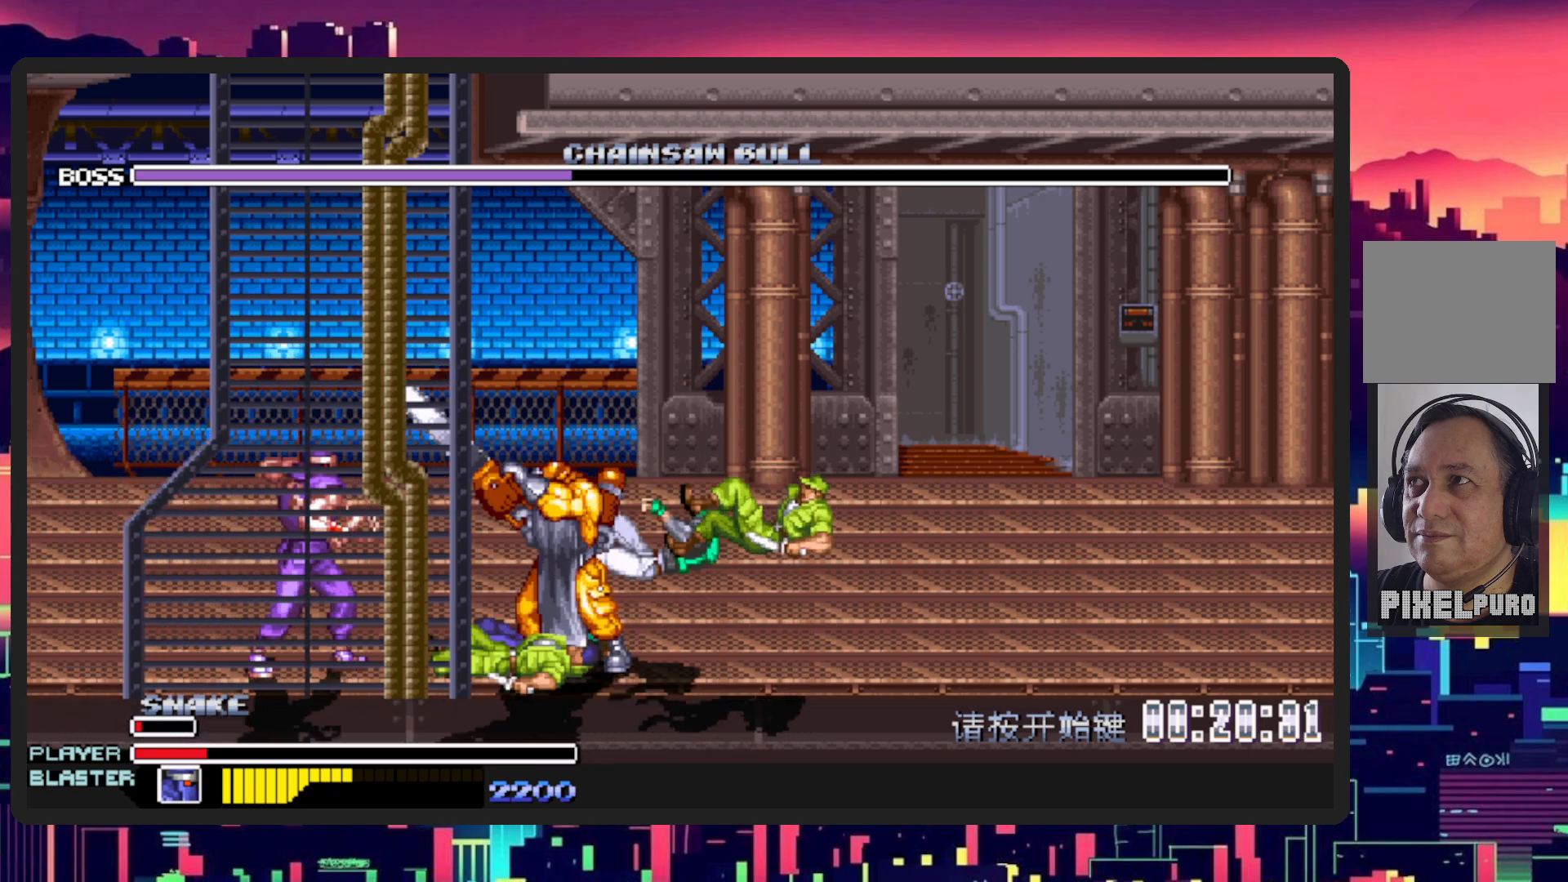
{"buttons": ["DPAD_RIGHT"], "events": [[66, "Y", "up"], [133, "DPAD_DOWN", "down"], [150, "L1", "down"], [450, "DPAD_DOWN", "up"], [467, "L1", "up"]]}
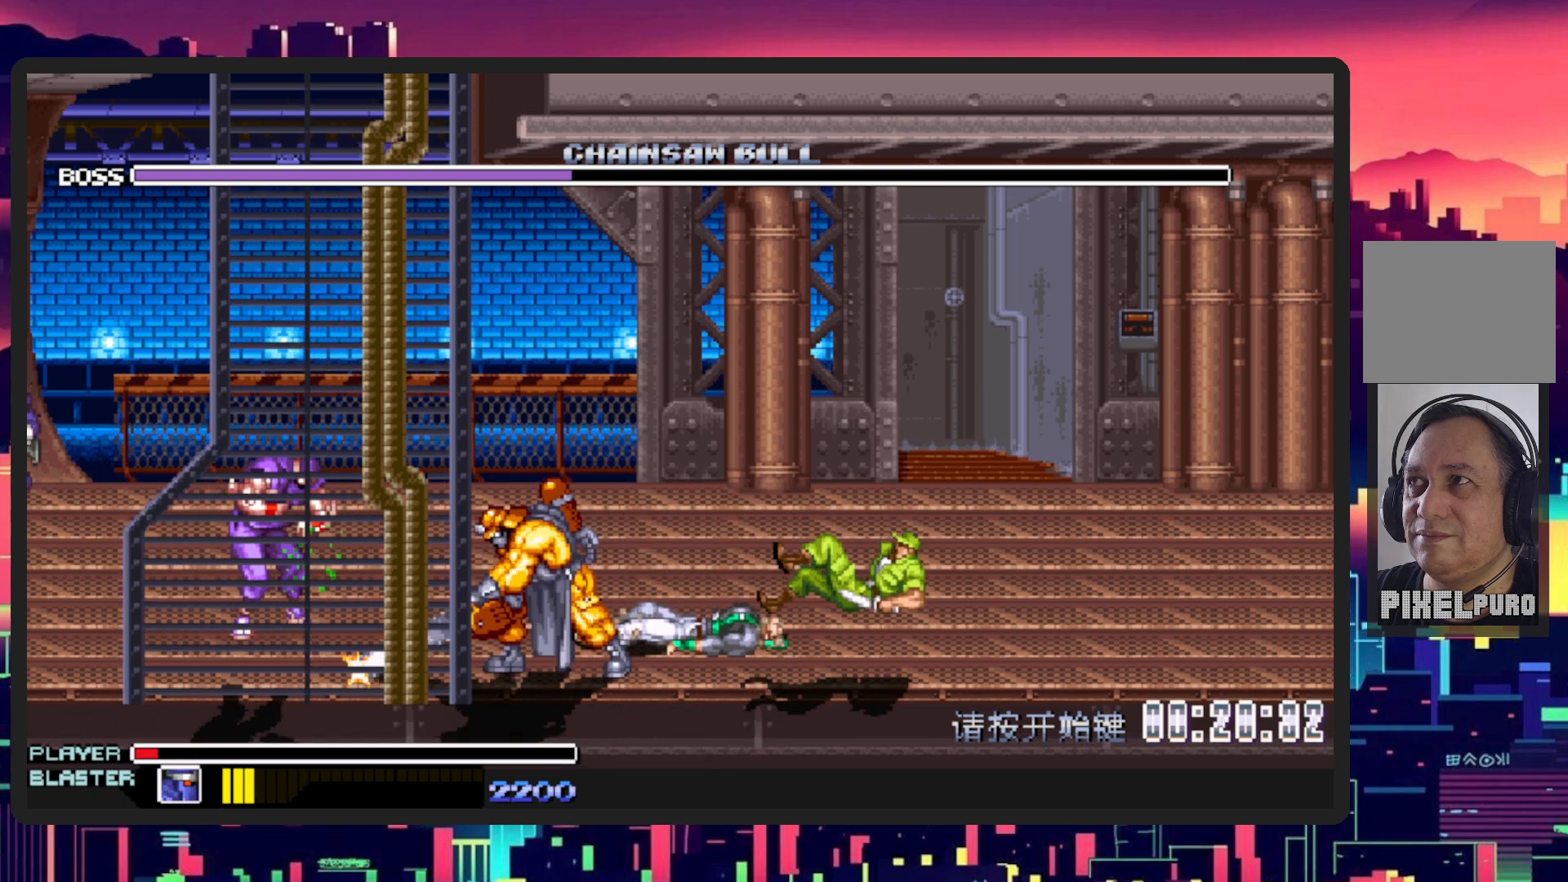
{"buttons": [], "events": [[17, "DPAD_RIGHT", "up"]]}
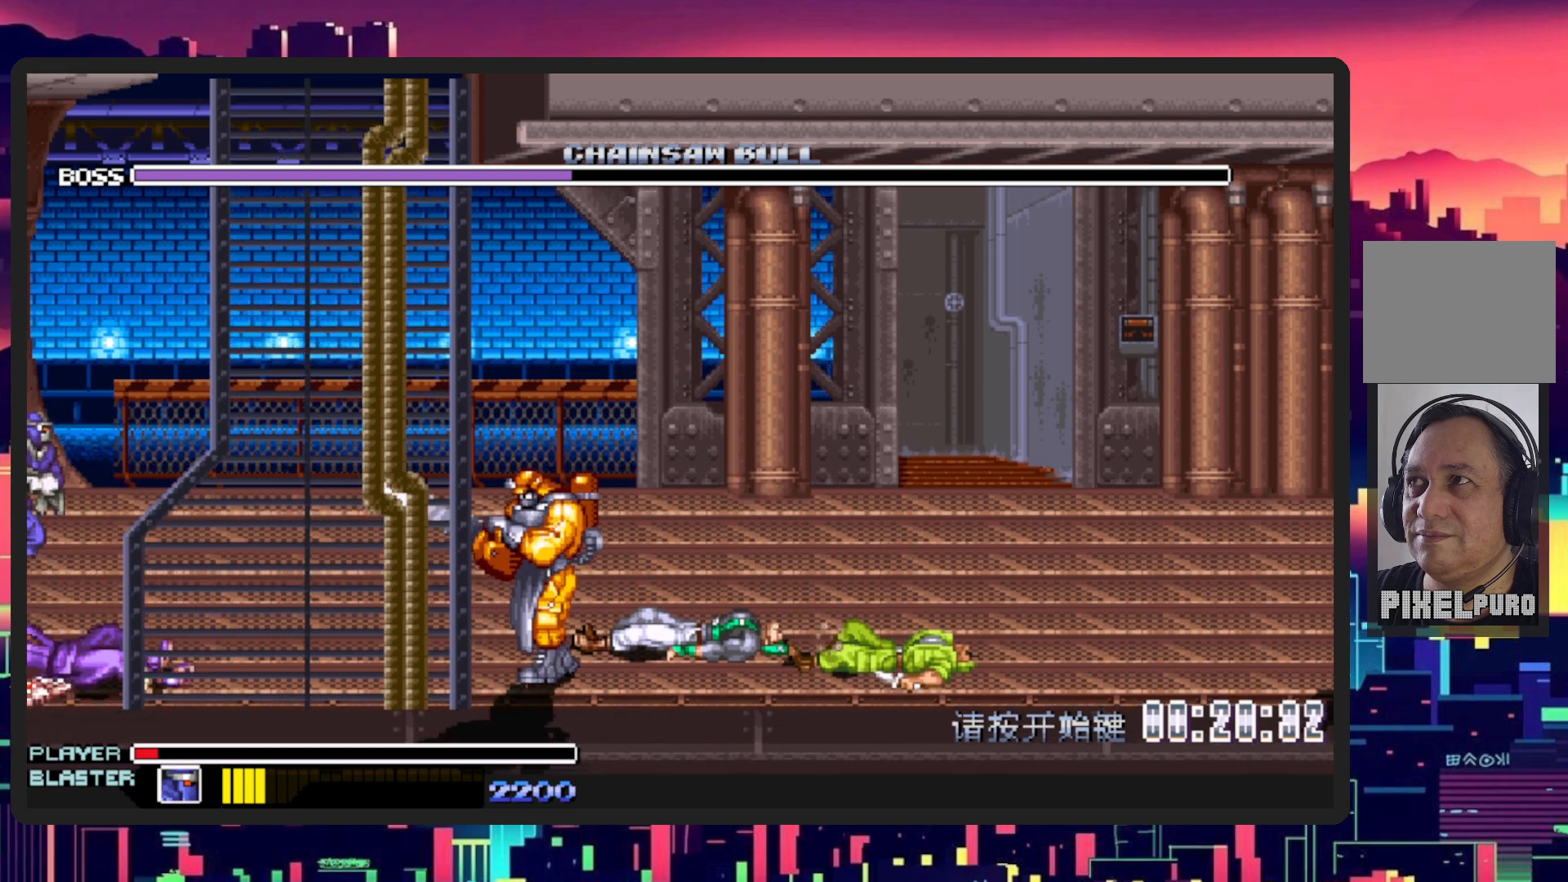
{"buttons": [], "events": []}
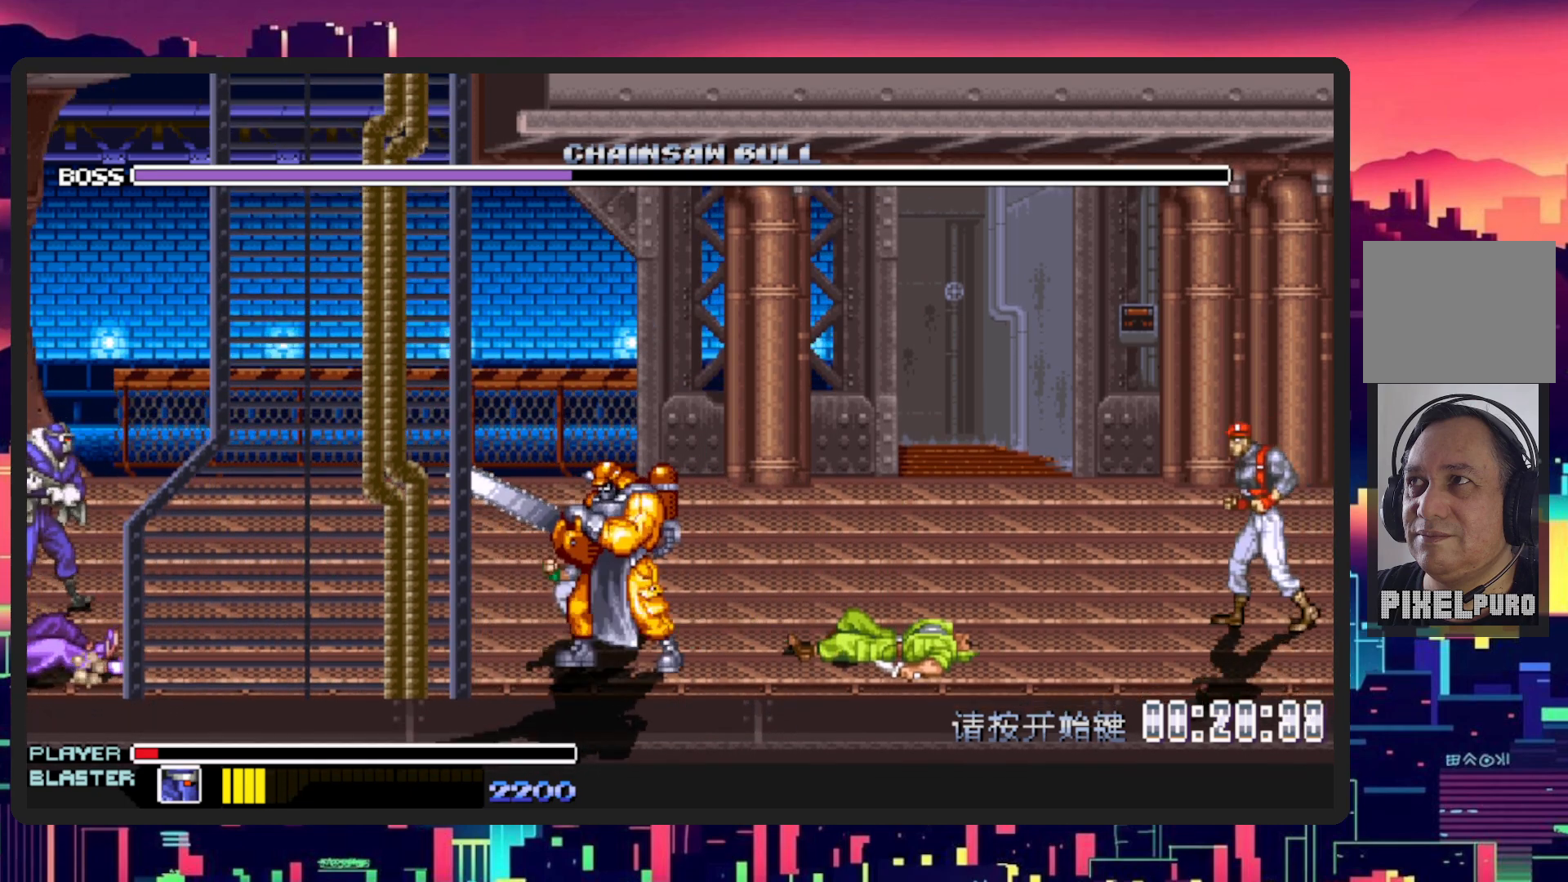
{"buttons": ["DPAD_RIGHT"], "events": [[100, "DPAD_RIGHT", "down"]]}
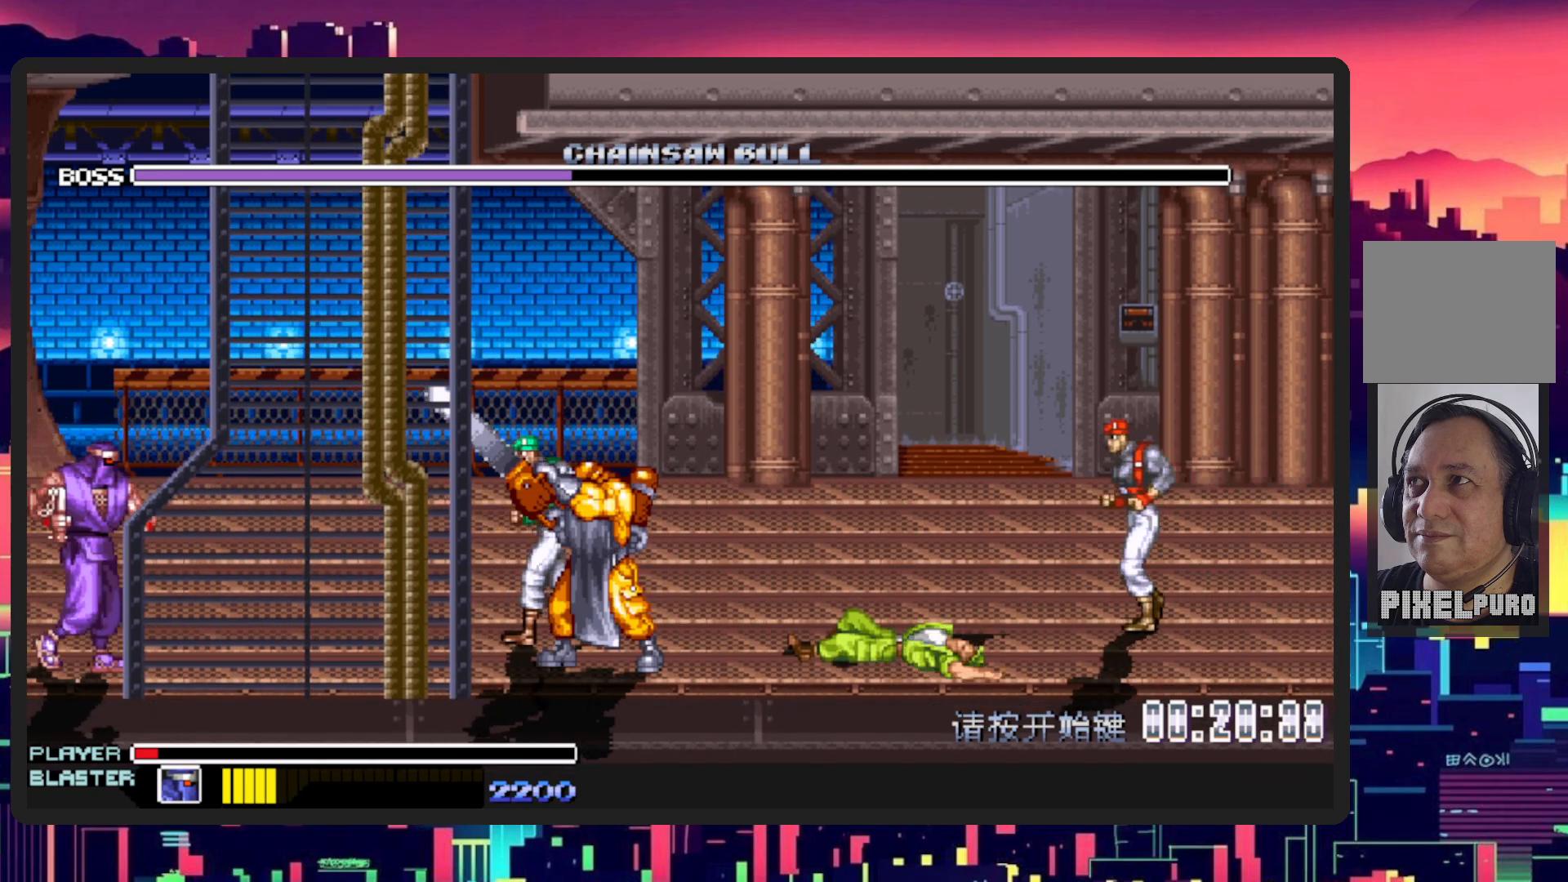
{"buttons": ["DPAD_RIGHT"], "events": [[100, "L1", "down"], [116, "DPAD_DOWN", "down"], [300, "DPAD_DOWN", "up"], [367, "L1", "up"]]}
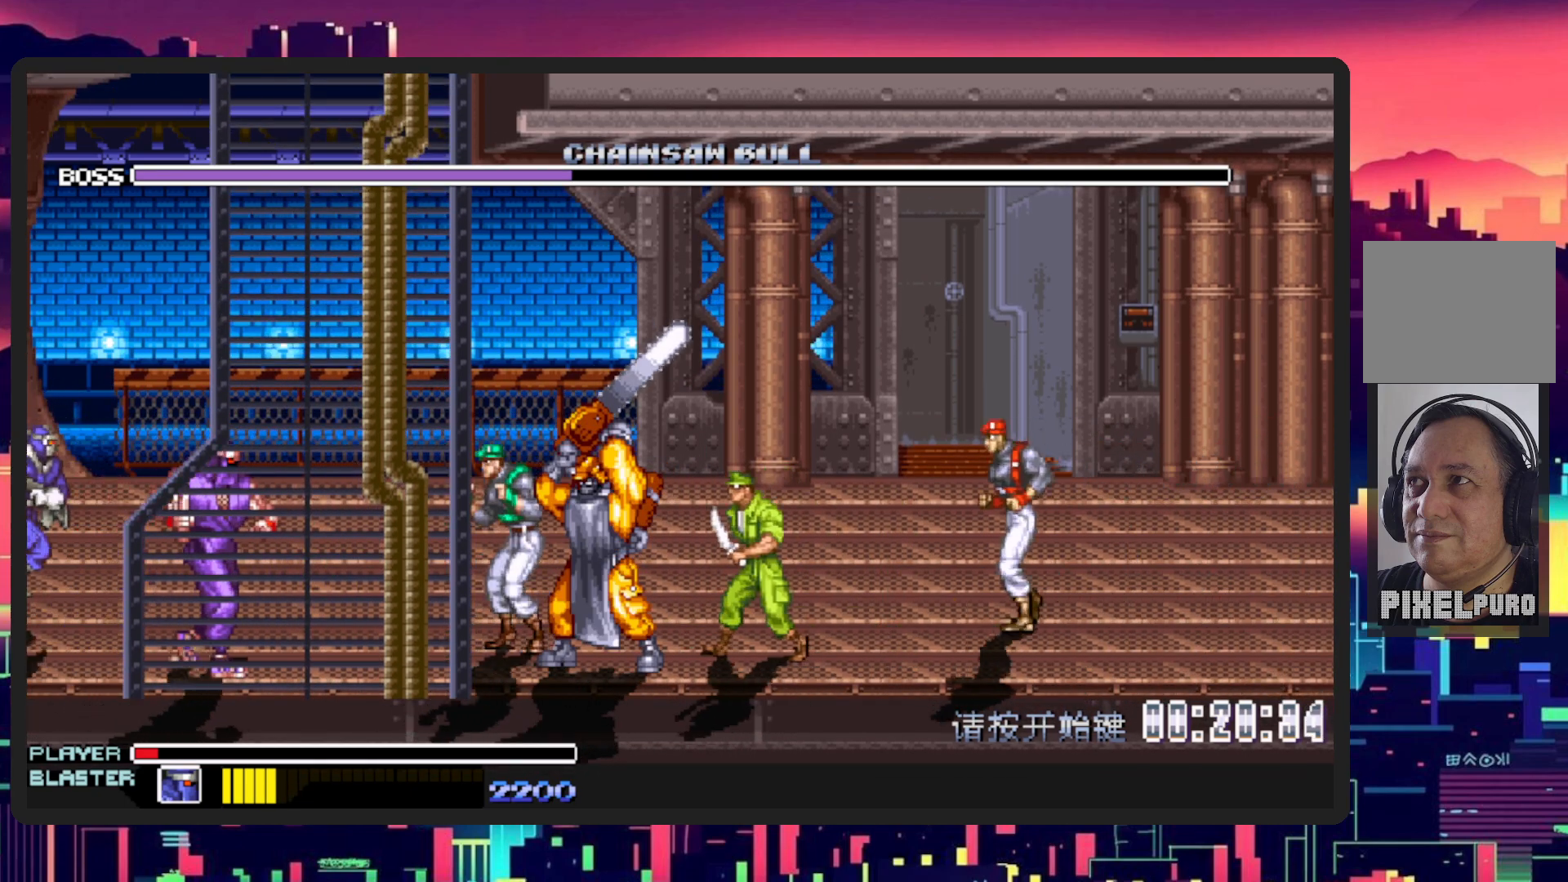
{"buttons": ["B", "Y", "DPAD_RIGHT"], "events": [[167, "Y", "down"], [334, "Y", "up"], [434, "B", "down"], [434, "Y", "down"]]}
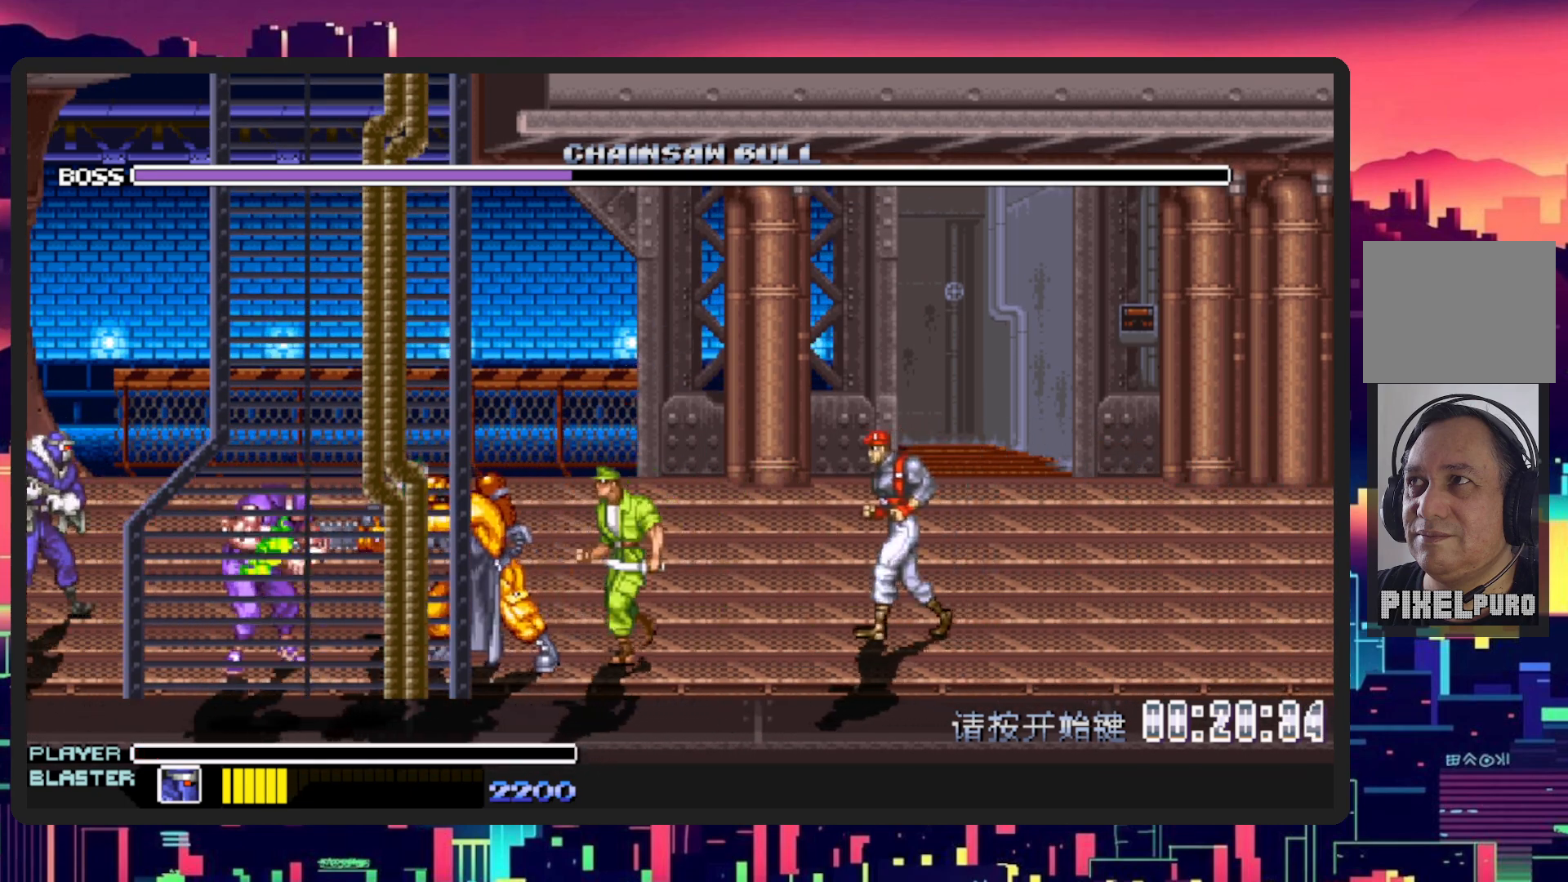
{"buttons": [], "events": [[133, "B", "up"], [133, "Y", "up"], [434, "DPAD_RIGHT", "up"]]}
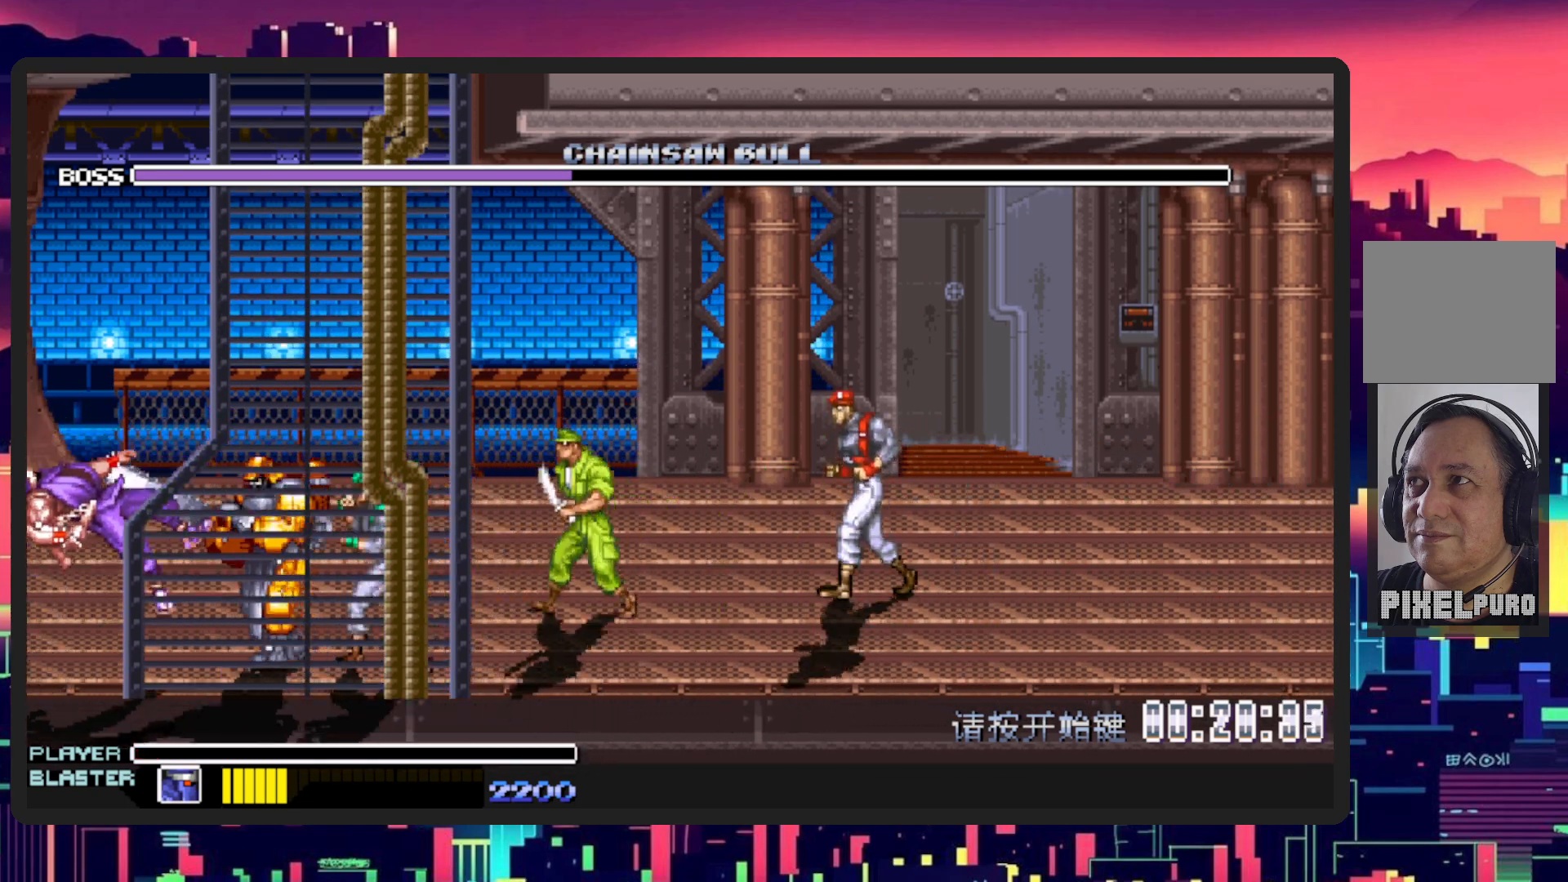
{"buttons": [], "events": [[116, "Y", "down"], [266, "Y", "up"]]}
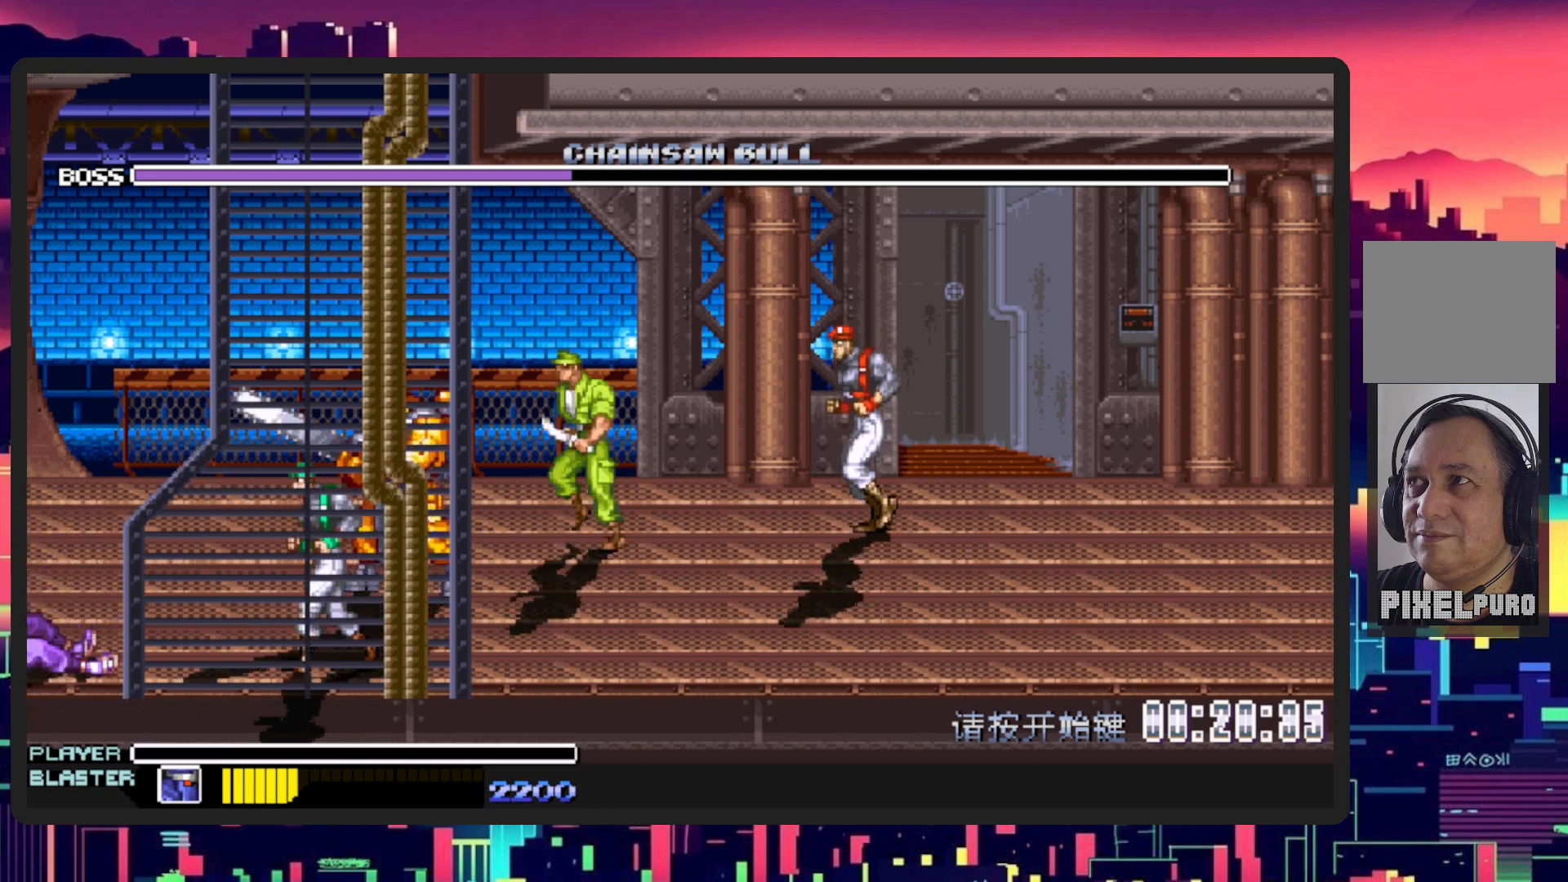
{"buttons": ["DPAD_RIGHT"], "events": [[167, "DPAD_RIGHT", "down"]]}
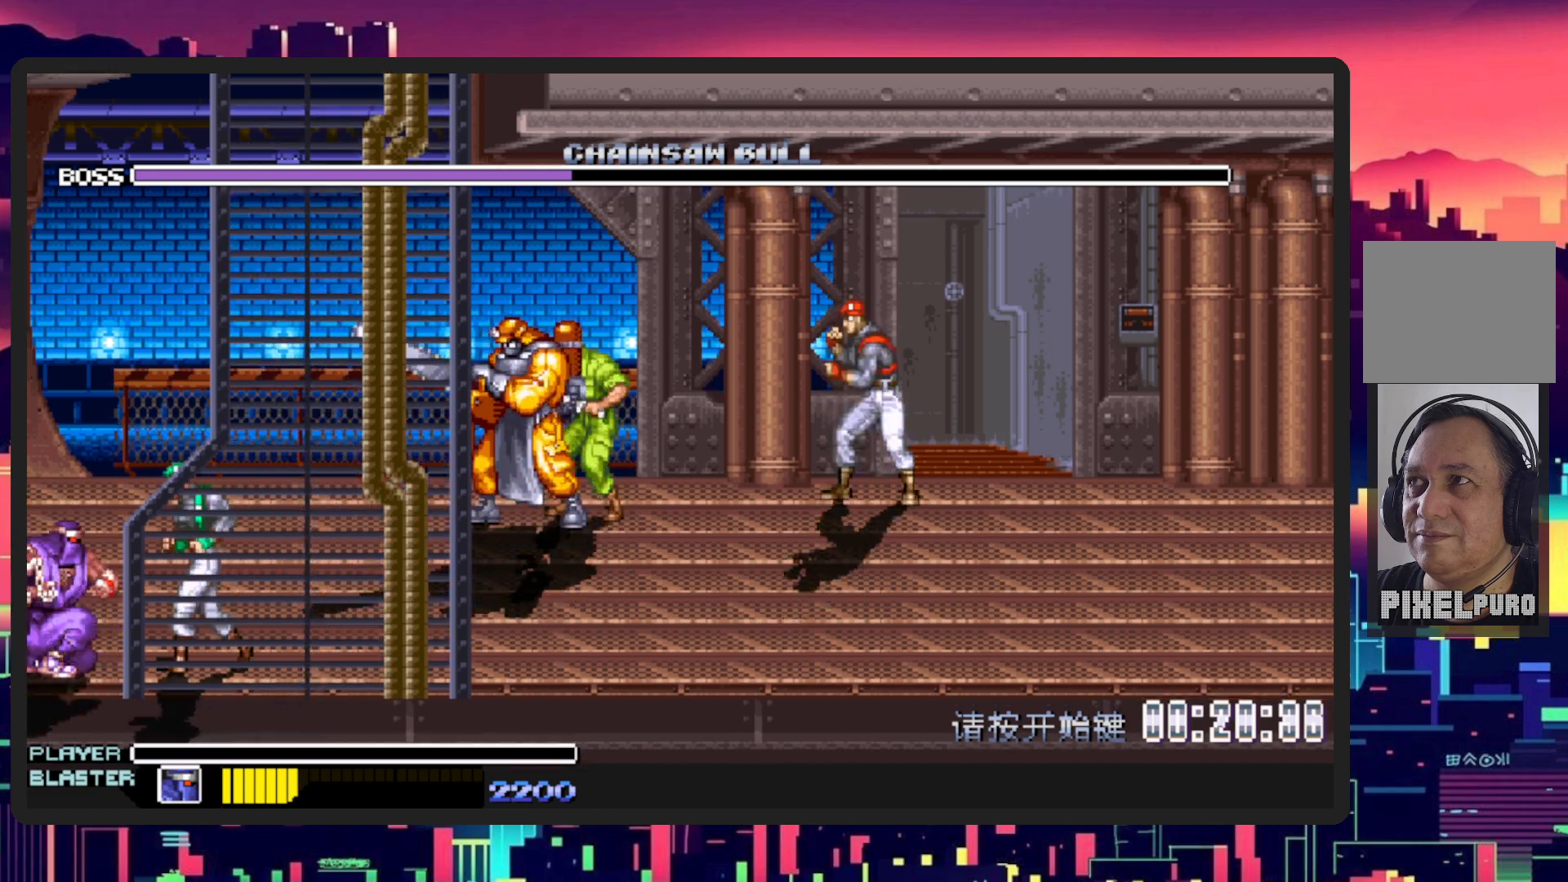
{"buttons": ["Y", "DPAD_RIGHT"], "events": [[250, "Y", "down"], [417, "Y", "up"], [483, "Y", "down"]]}
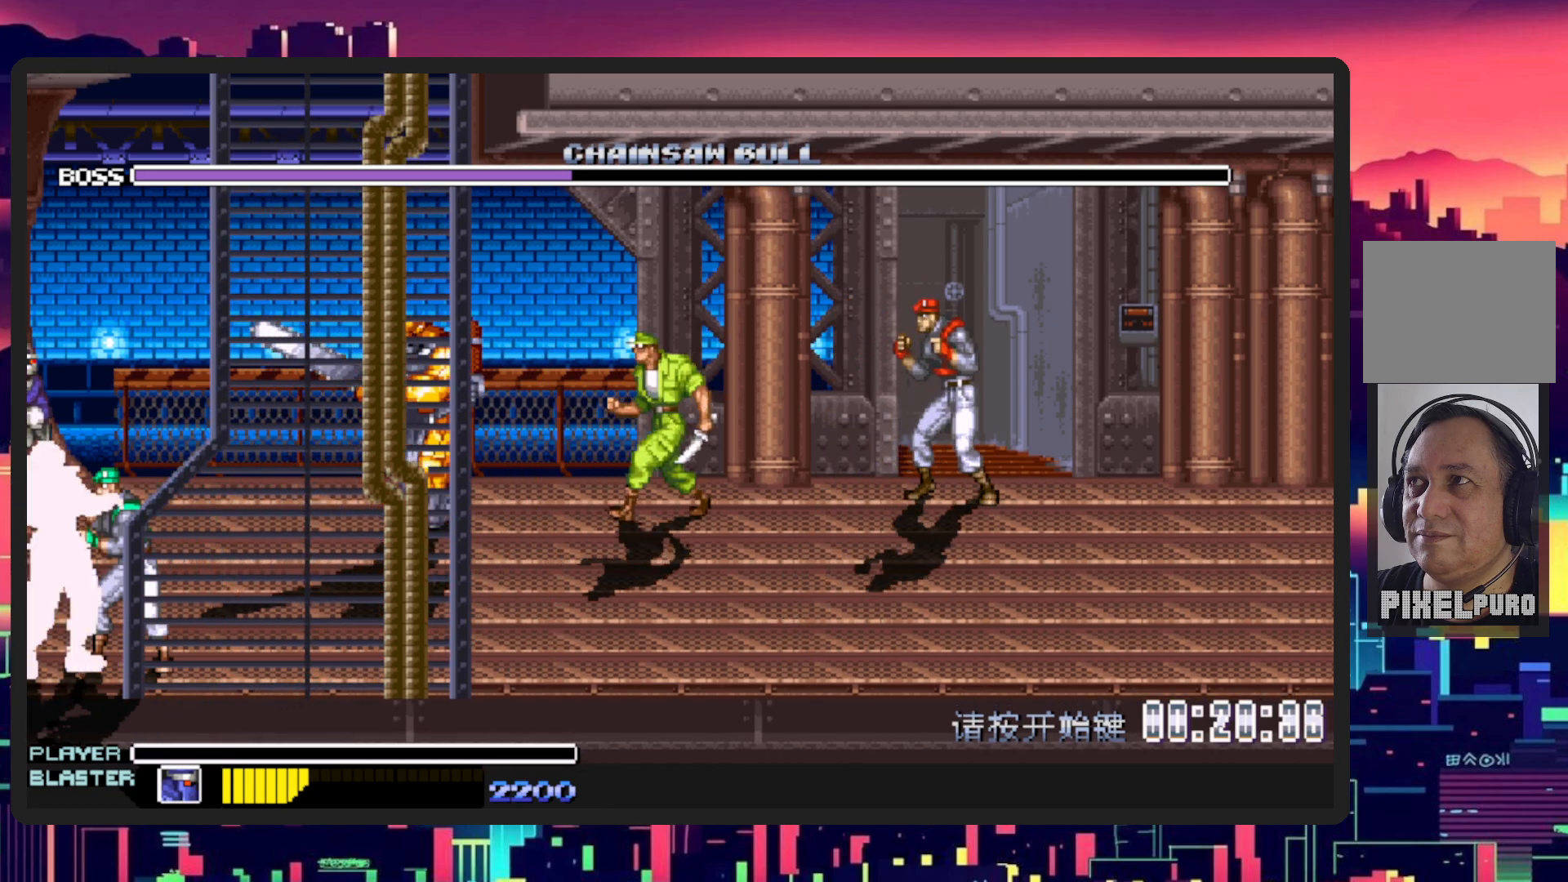
{"buttons": [], "events": [[133, "Y", "up"], [284, "DPAD_RIGHT", "up"]]}
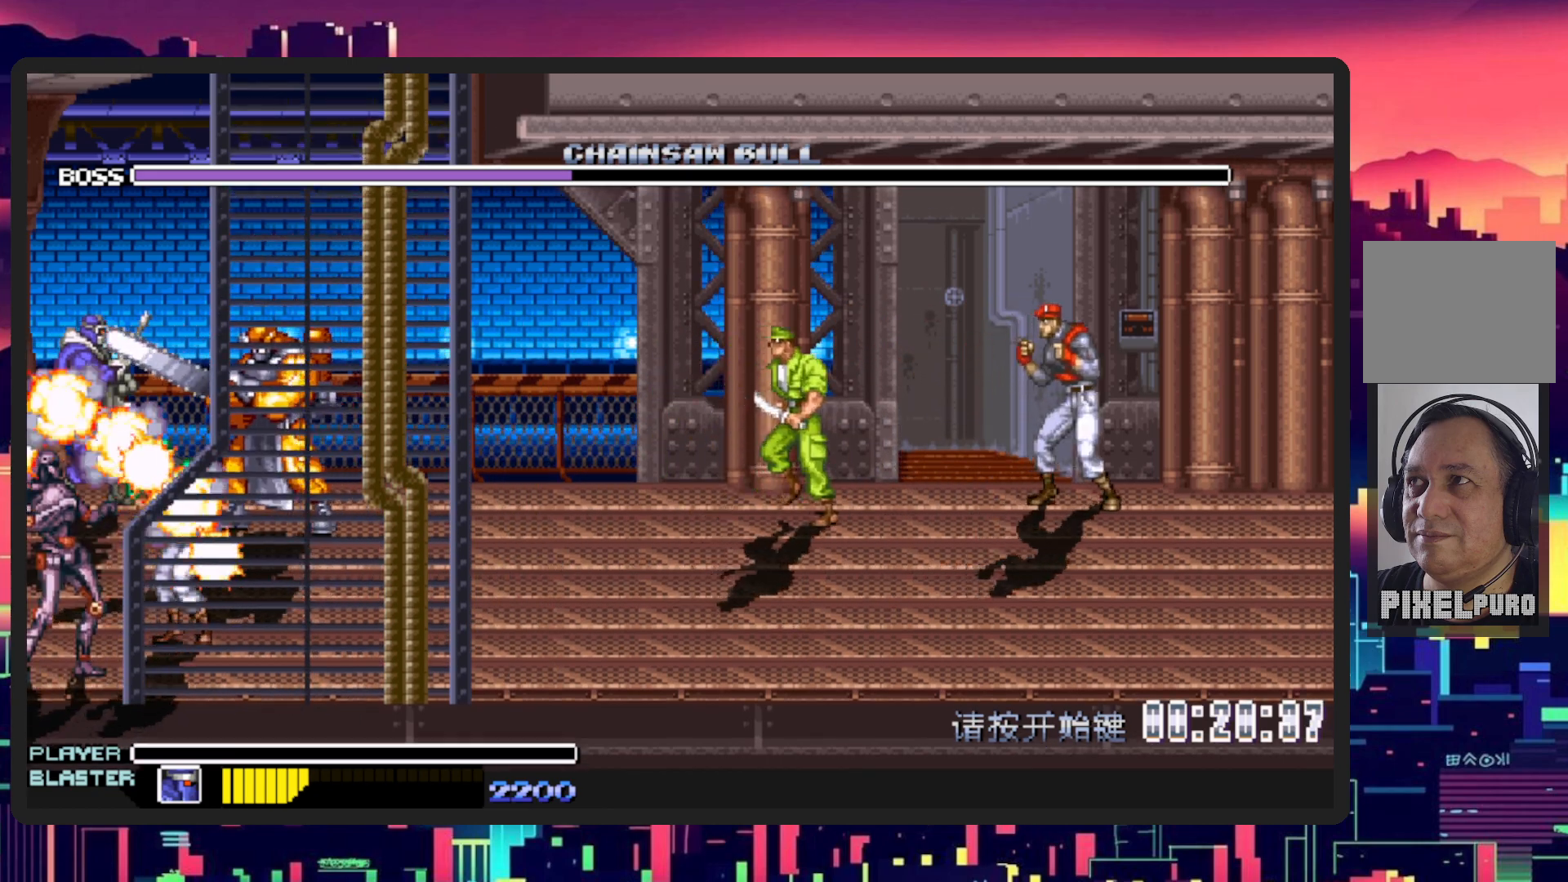
{"buttons": [], "events": []}
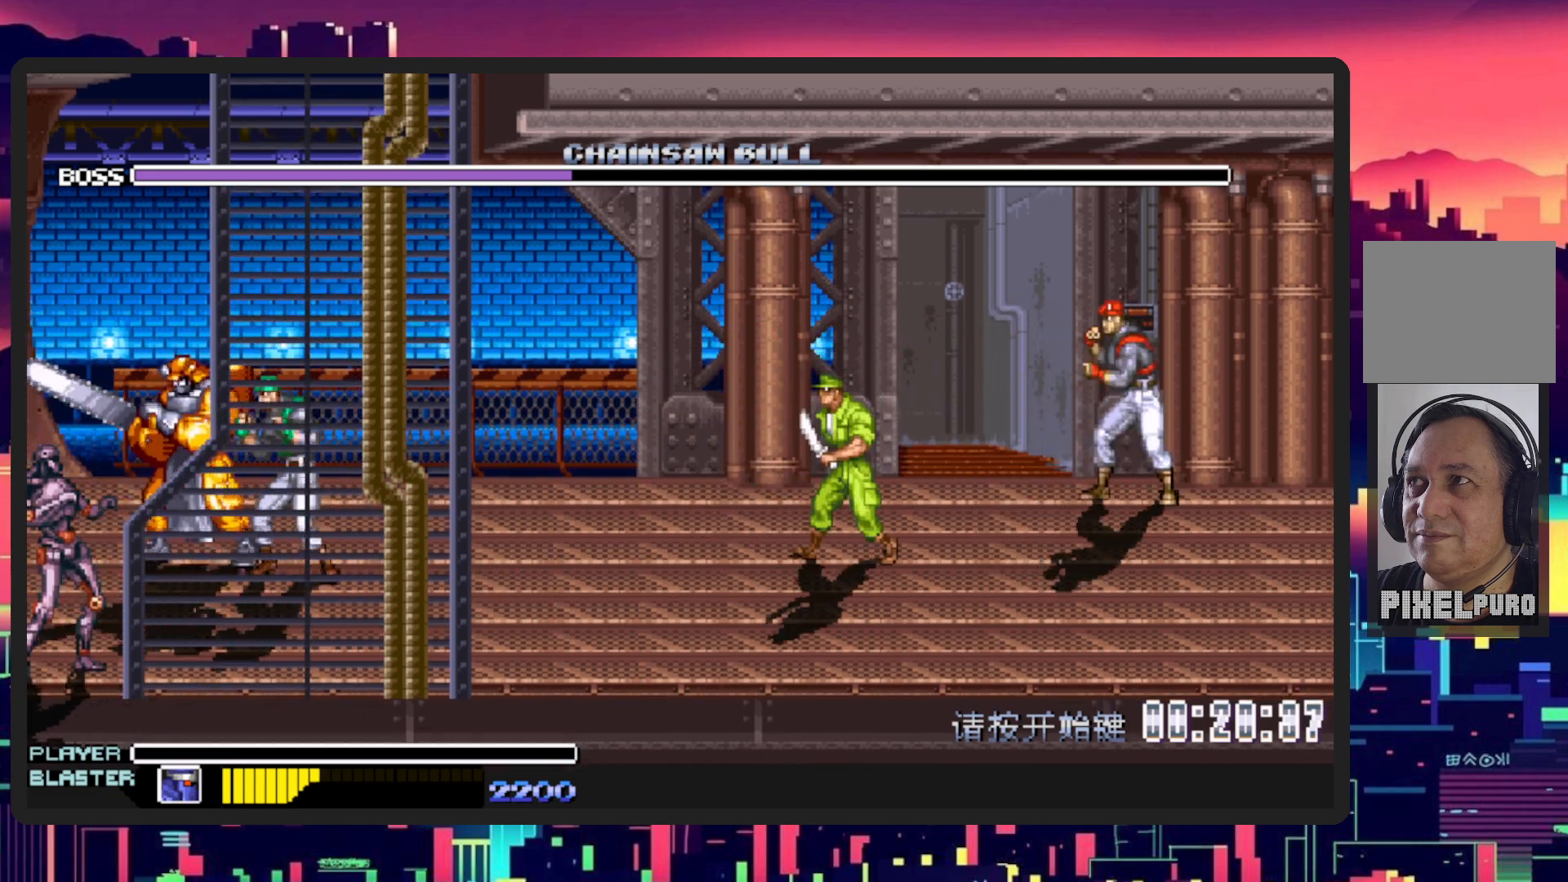
{"buttons": [], "events": []}
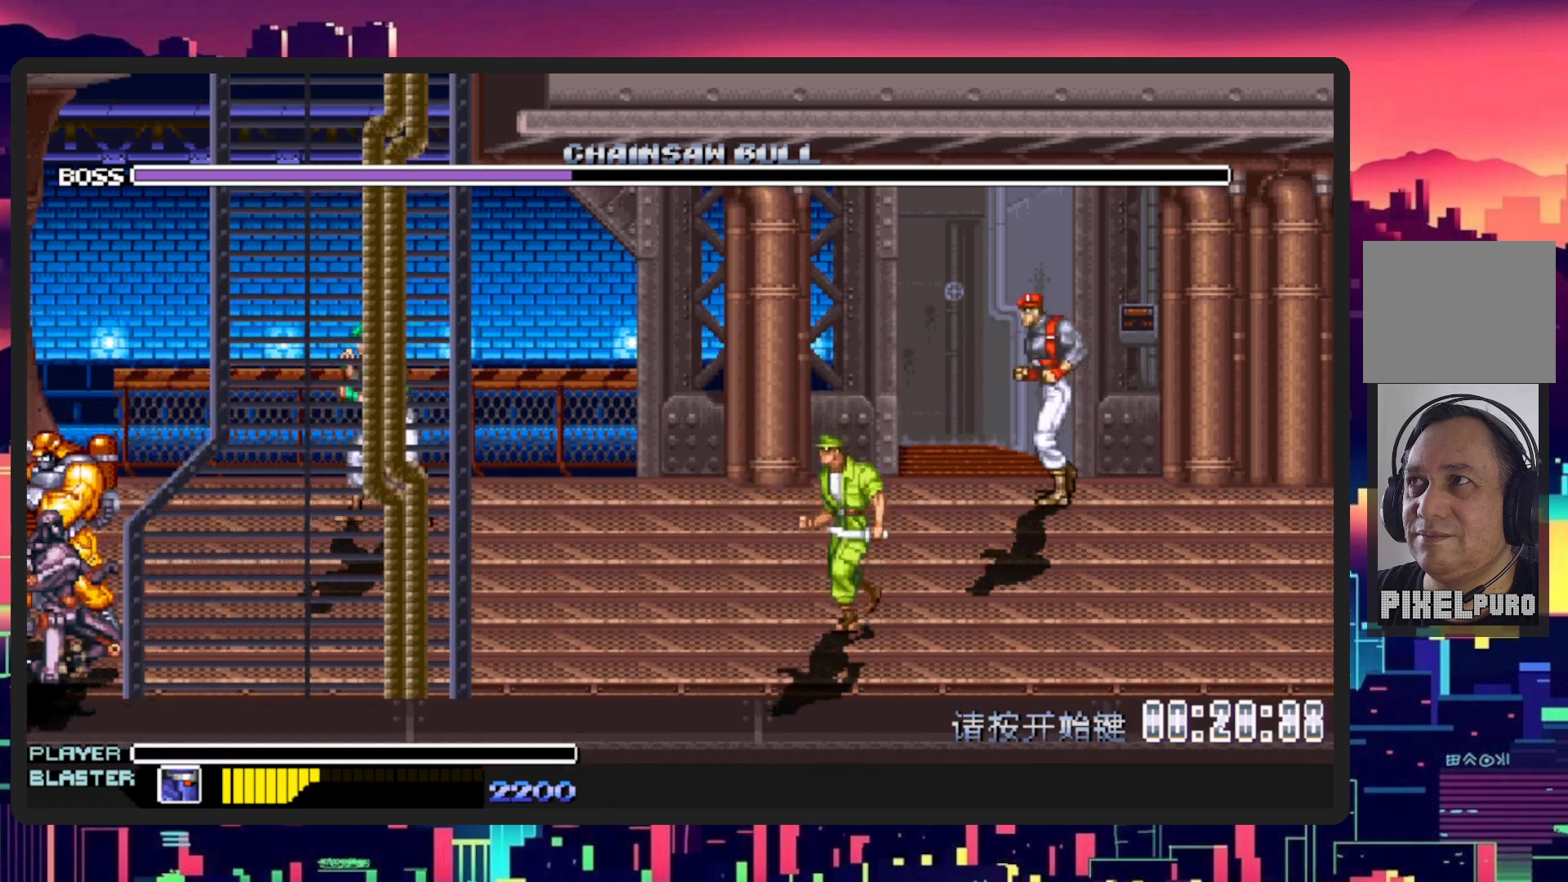
{"buttons": [], "events": []}
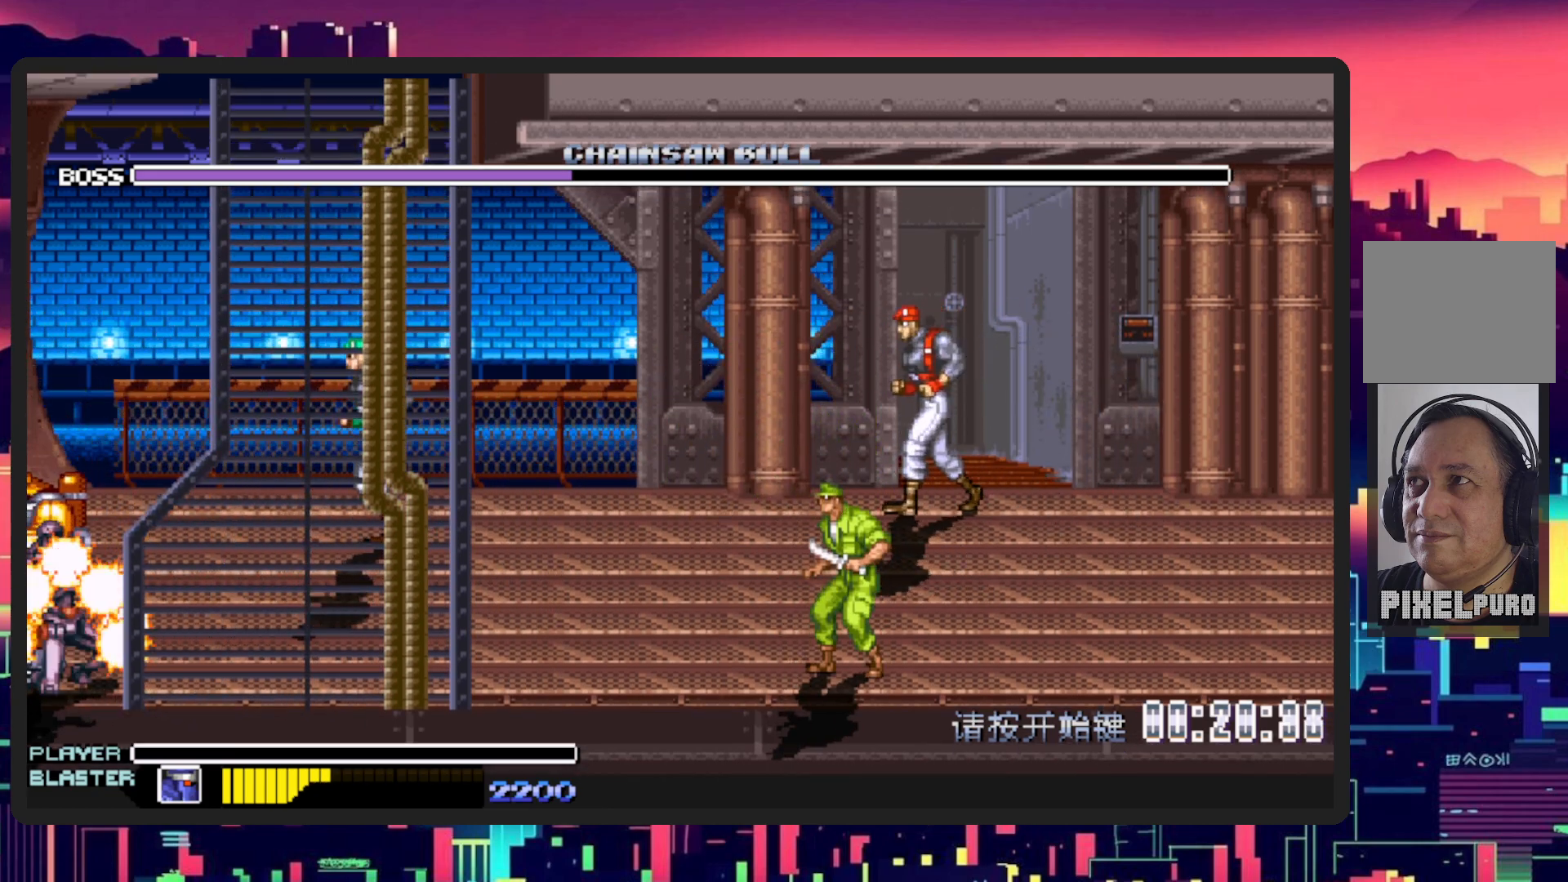
{"buttons": [], "events": []}
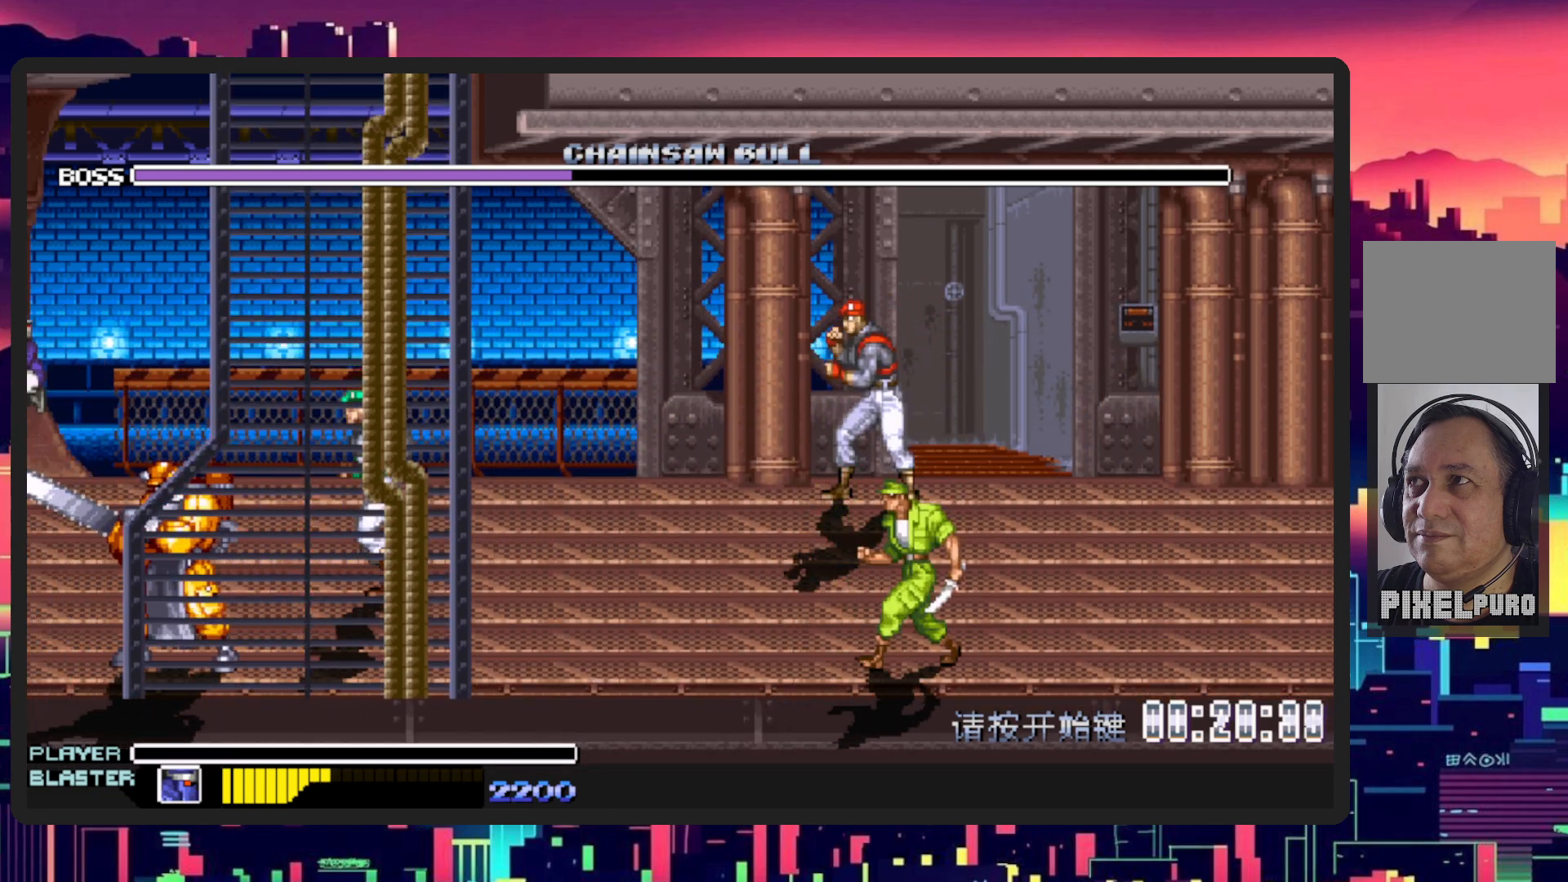
{"buttons": [], "events": []}